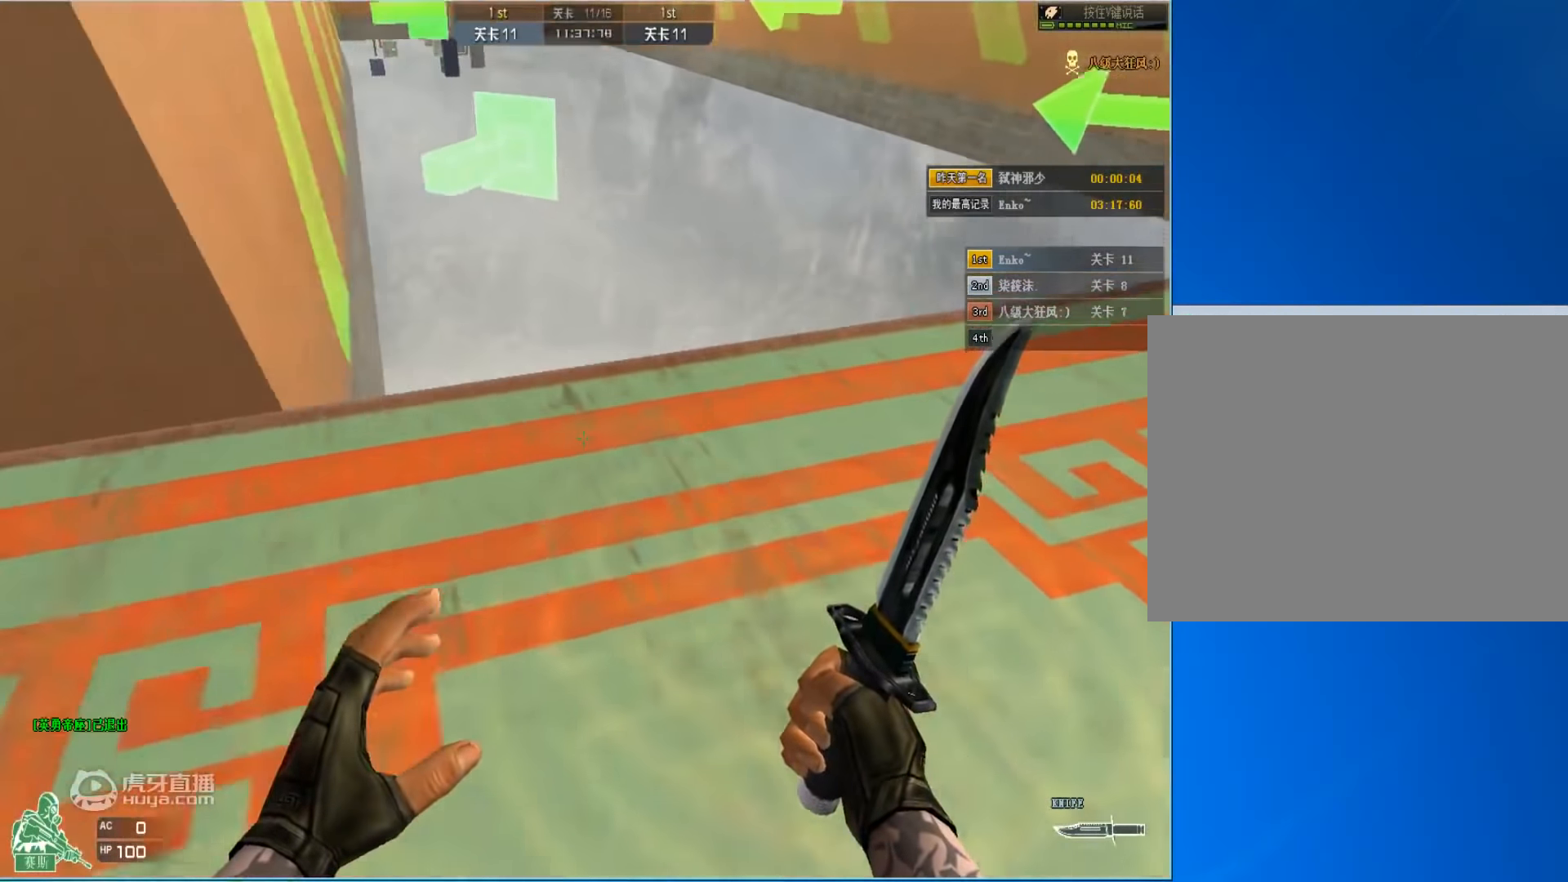
Gameplay with keyboard and mouse; each line is a JSON object with the keys and mouse buttons held at the frame after it. "events" lists presses ("down") and releases ("up") of "1", "2", "3", "4", "5", "a", "alt", "c", "ctrl", "d", "e", "f", "q", "r", "s", "shift", "space", "tab", "v", "w", "x", "z", "mouse_left" and "mouse_right" between this image and that frame as [ms after this image, input, new state], when the widget could be followed in between. "mouse_left", "mouse_right" = the "left", "right" buttons of the "mouse" list. No other keys are recorded. Mouse movement is not recorded.
{"keys": ["a", "w"], "mouse": [], "events": [[300, "a", "down"]]}
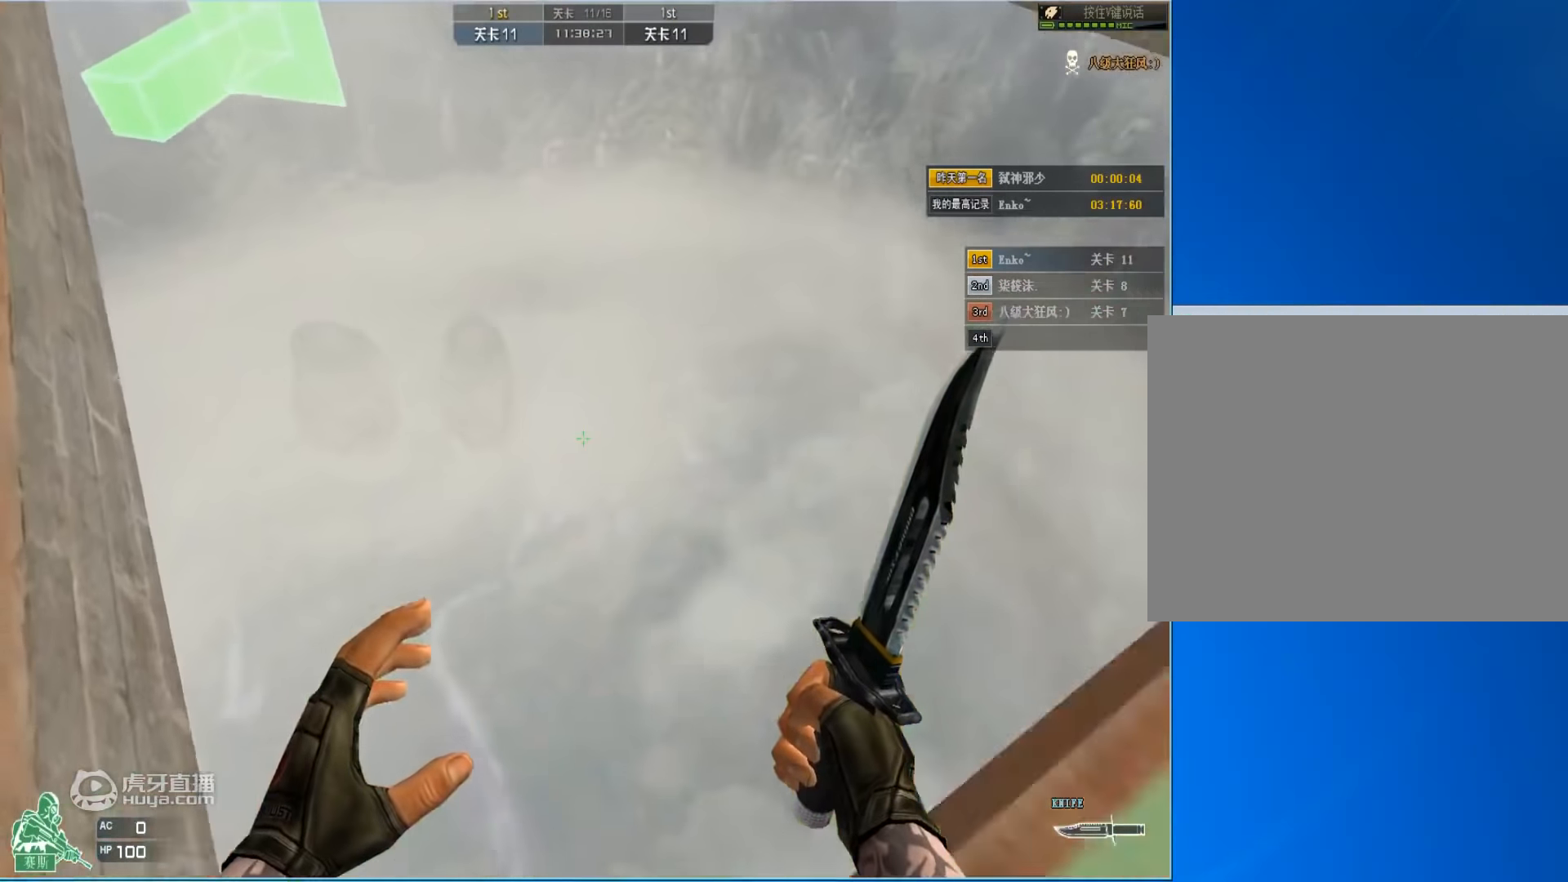
{"keys": ["a", "w"], "mouse": [], "events": [[33, "space", "down"], [166, "ctrl", "down"], [200, "space", "up"], [300, "ctrl", "up"], [400, "ctrl", "down"], [500, "ctrl", "up"]]}
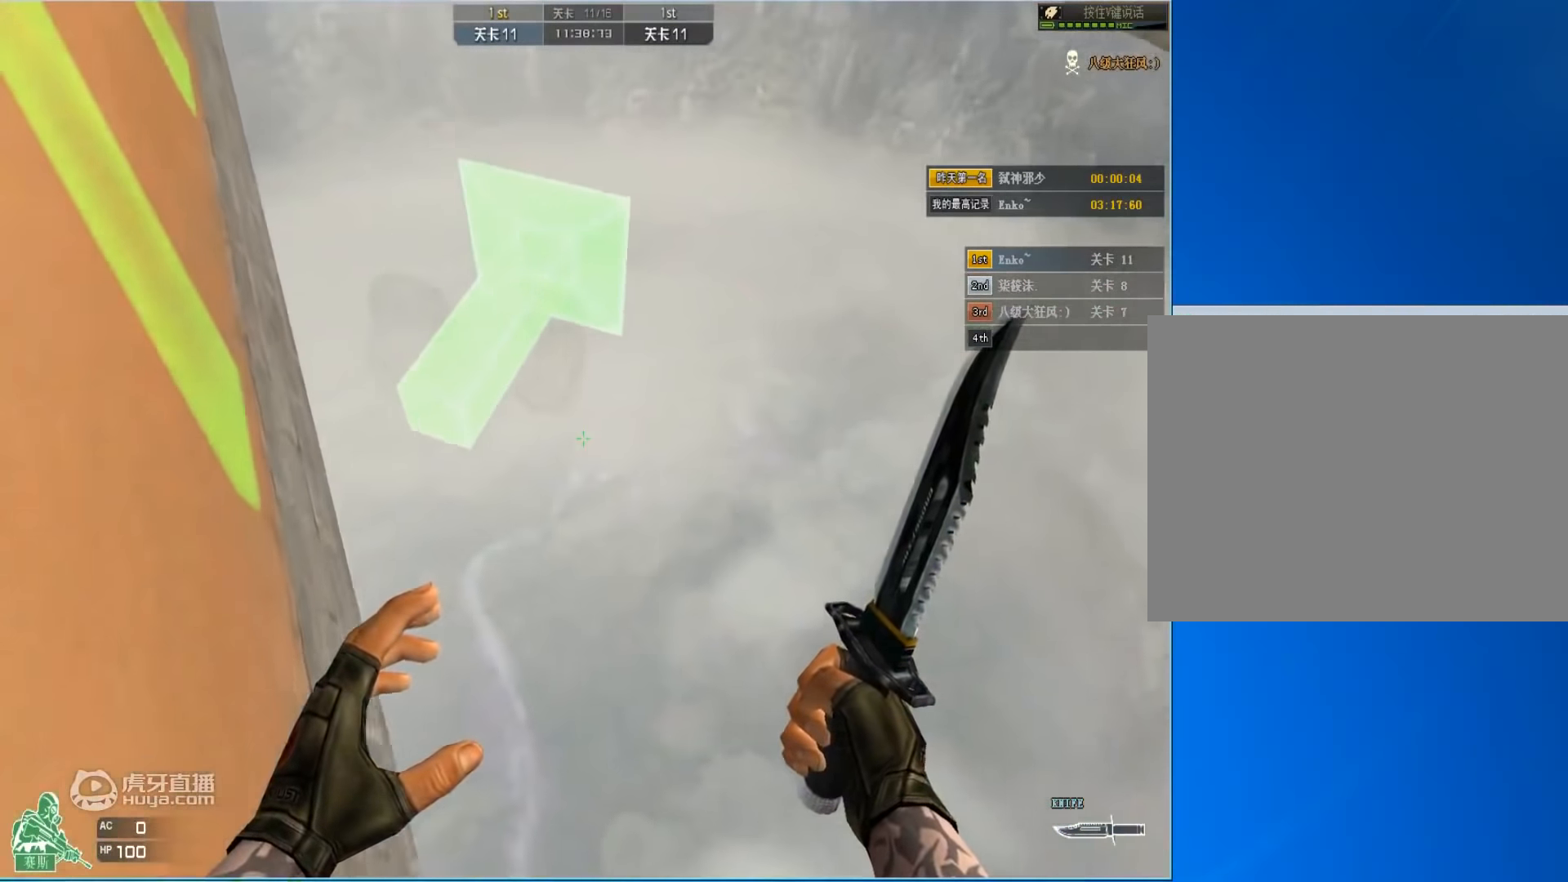
{"keys": ["a", "w"], "mouse": [], "events": [[83, "ctrl", "down"], [133, "ctrl", "up"]]}
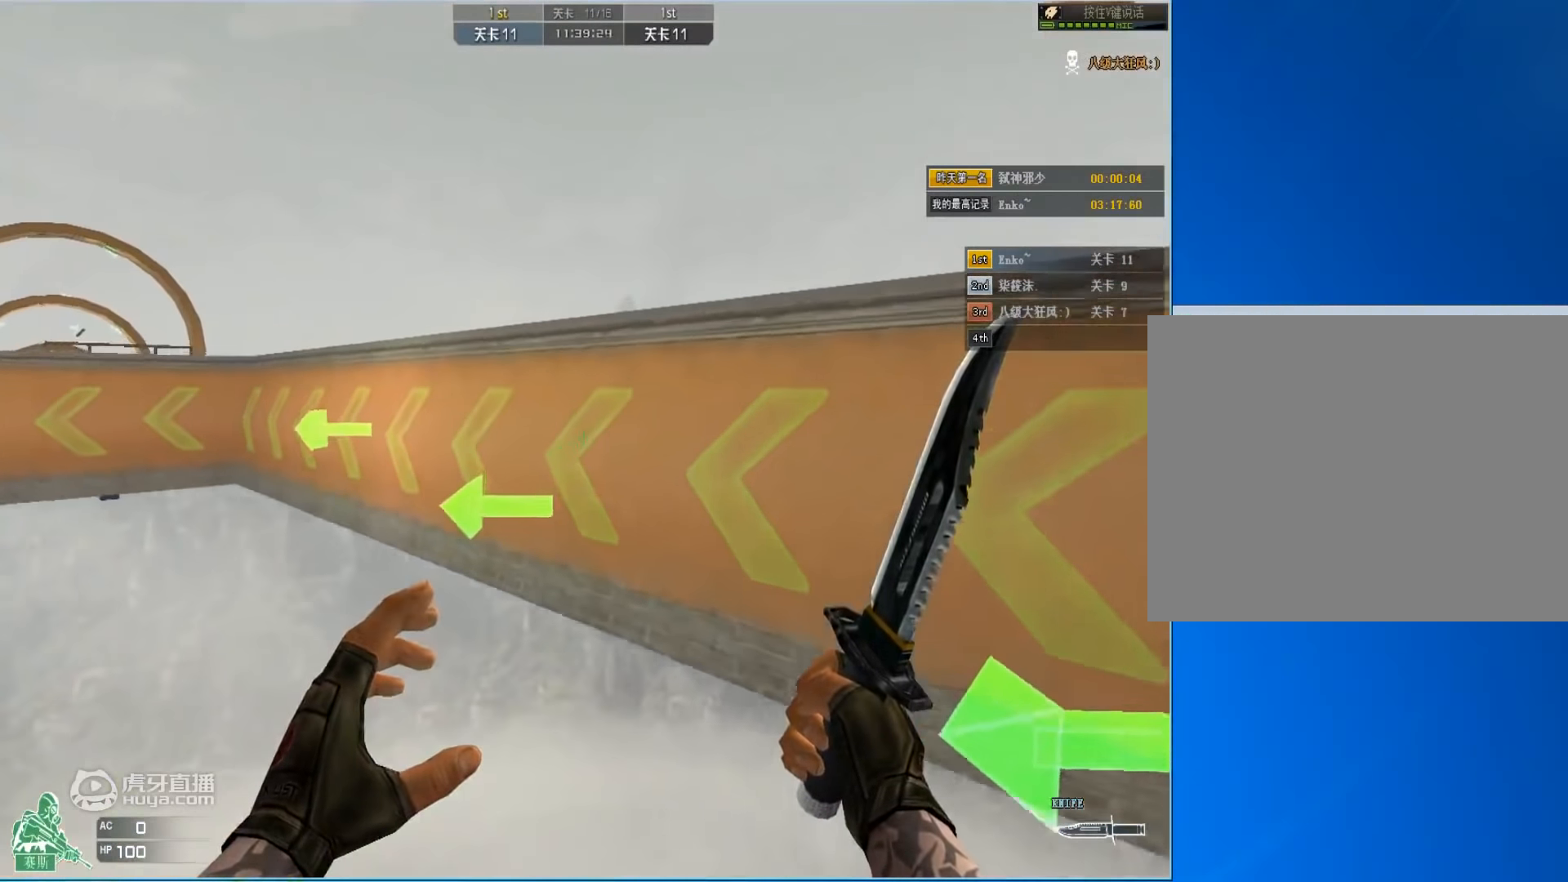
{"keys": ["a", "w"], "mouse": [], "events": []}
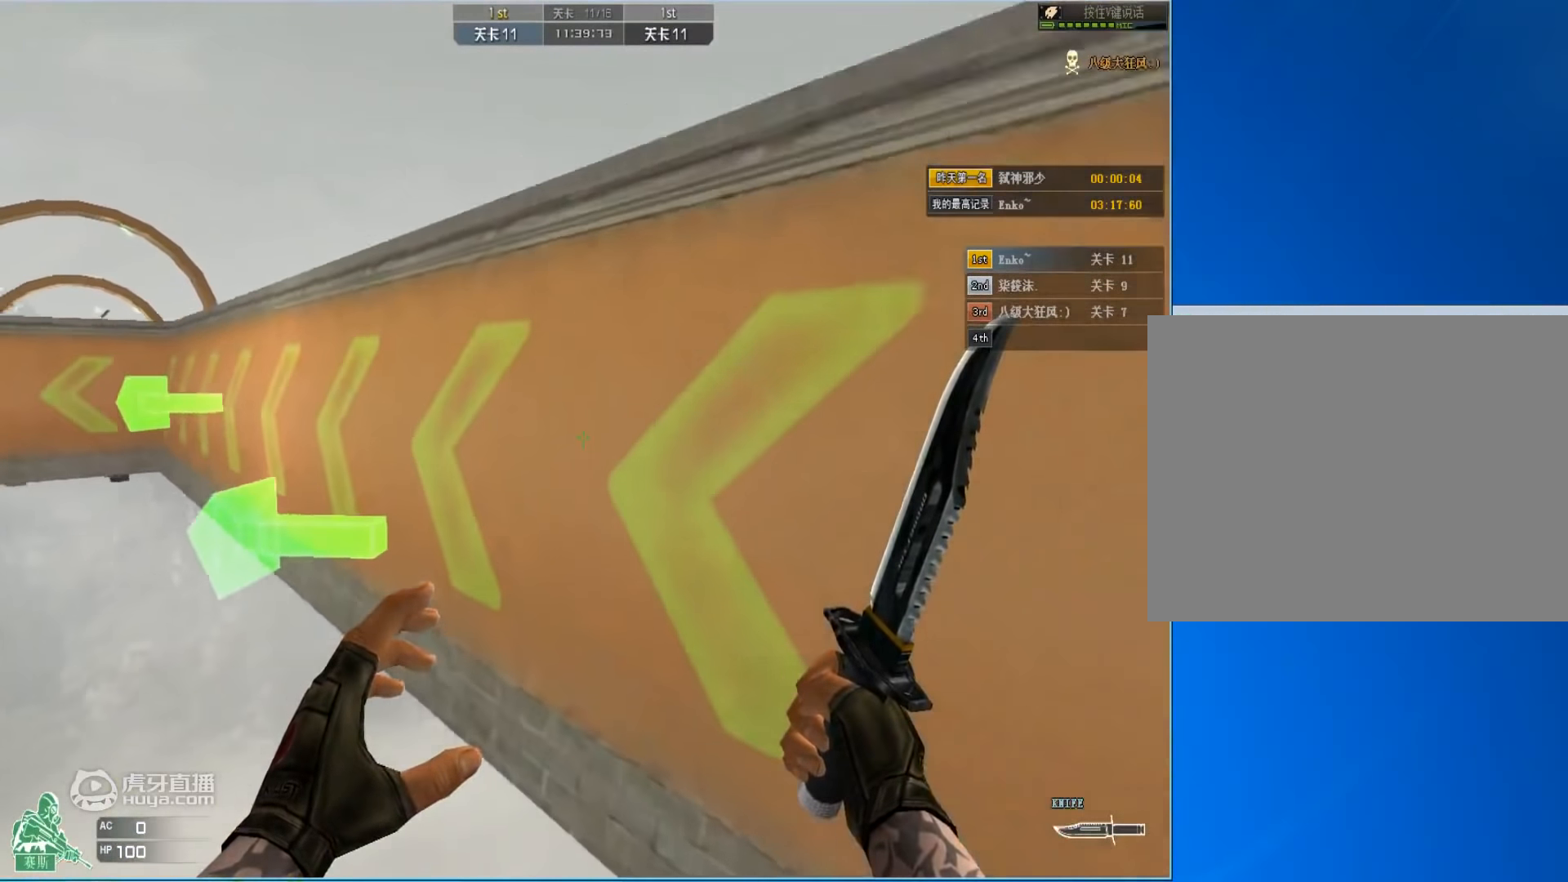
{"keys": ["d", "w"], "mouse": [], "events": [[166, "a", "up"], [166, "d", "down"]]}
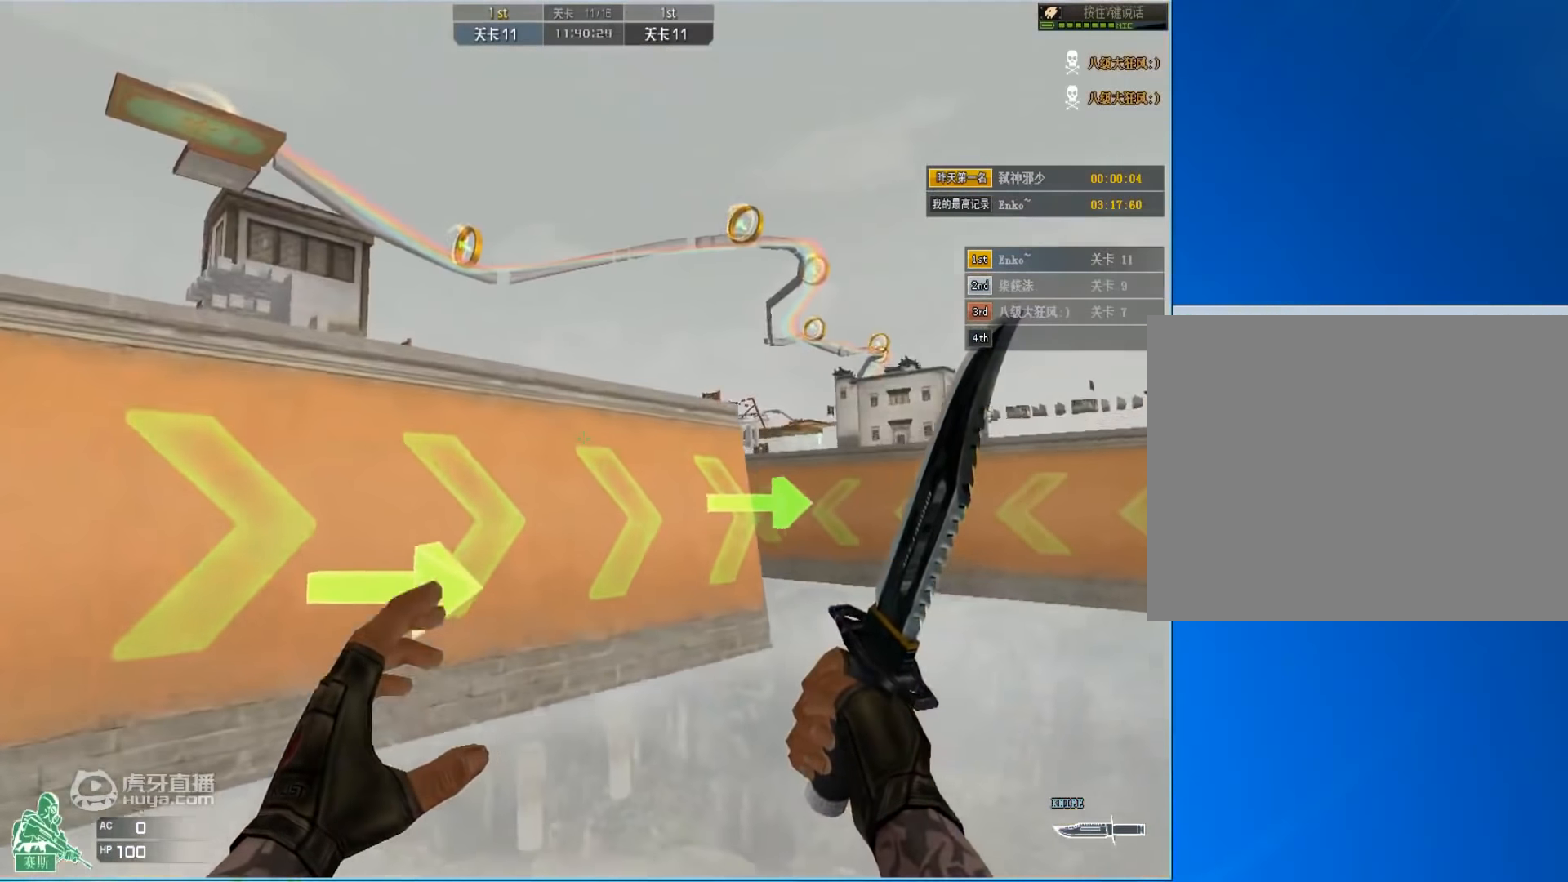
{"keys": ["d", "w"], "mouse": [], "events": []}
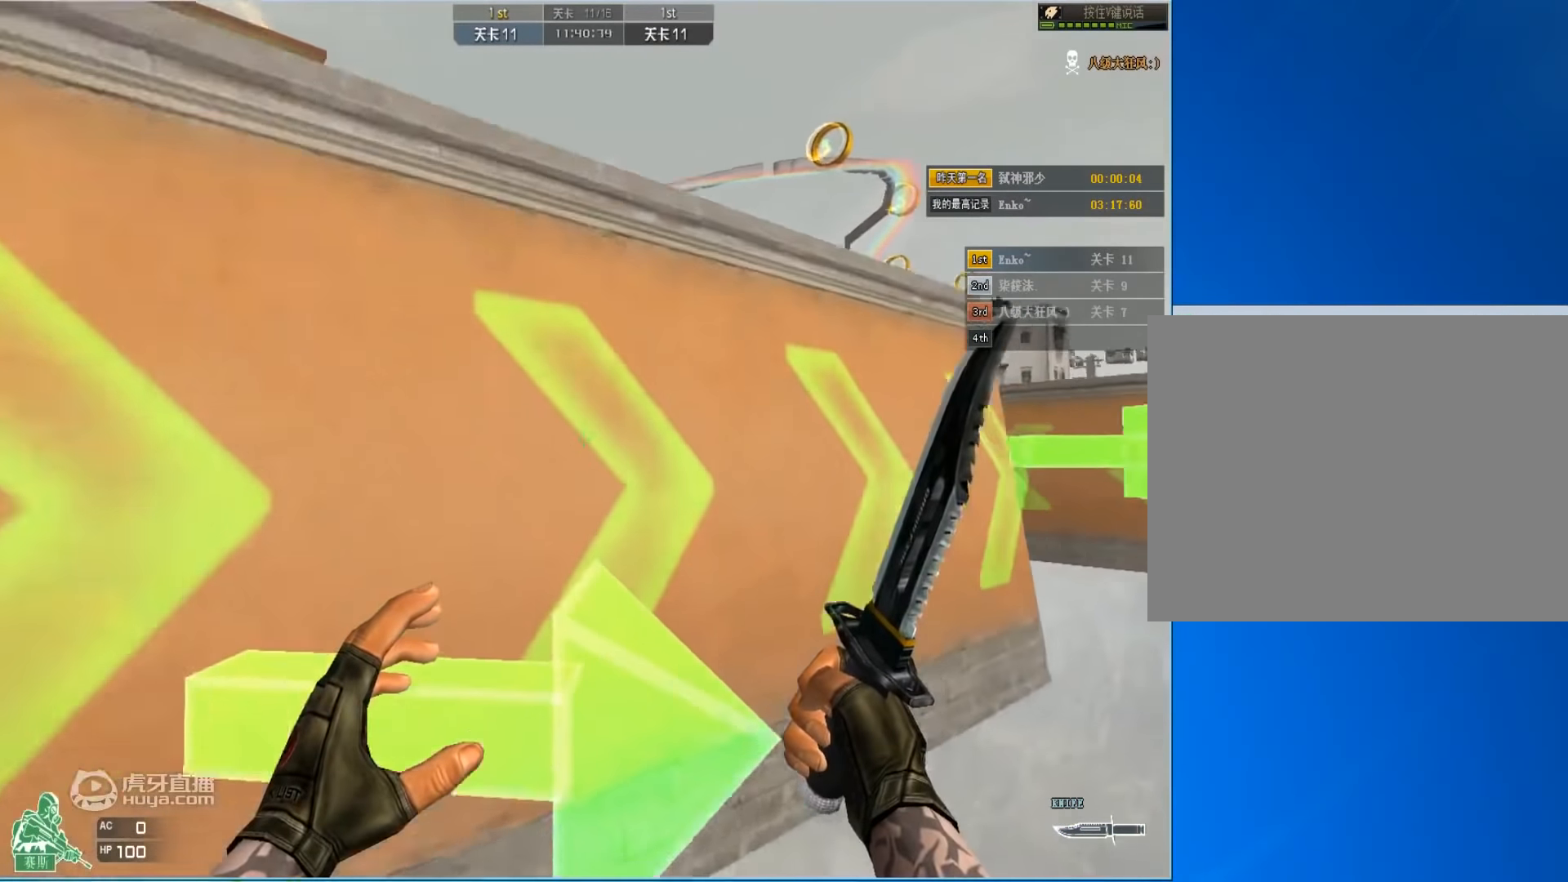
{"keys": ["a", "w"], "mouse": [], "events": [[200, "a", "down"], [200, "d", "up"]]}
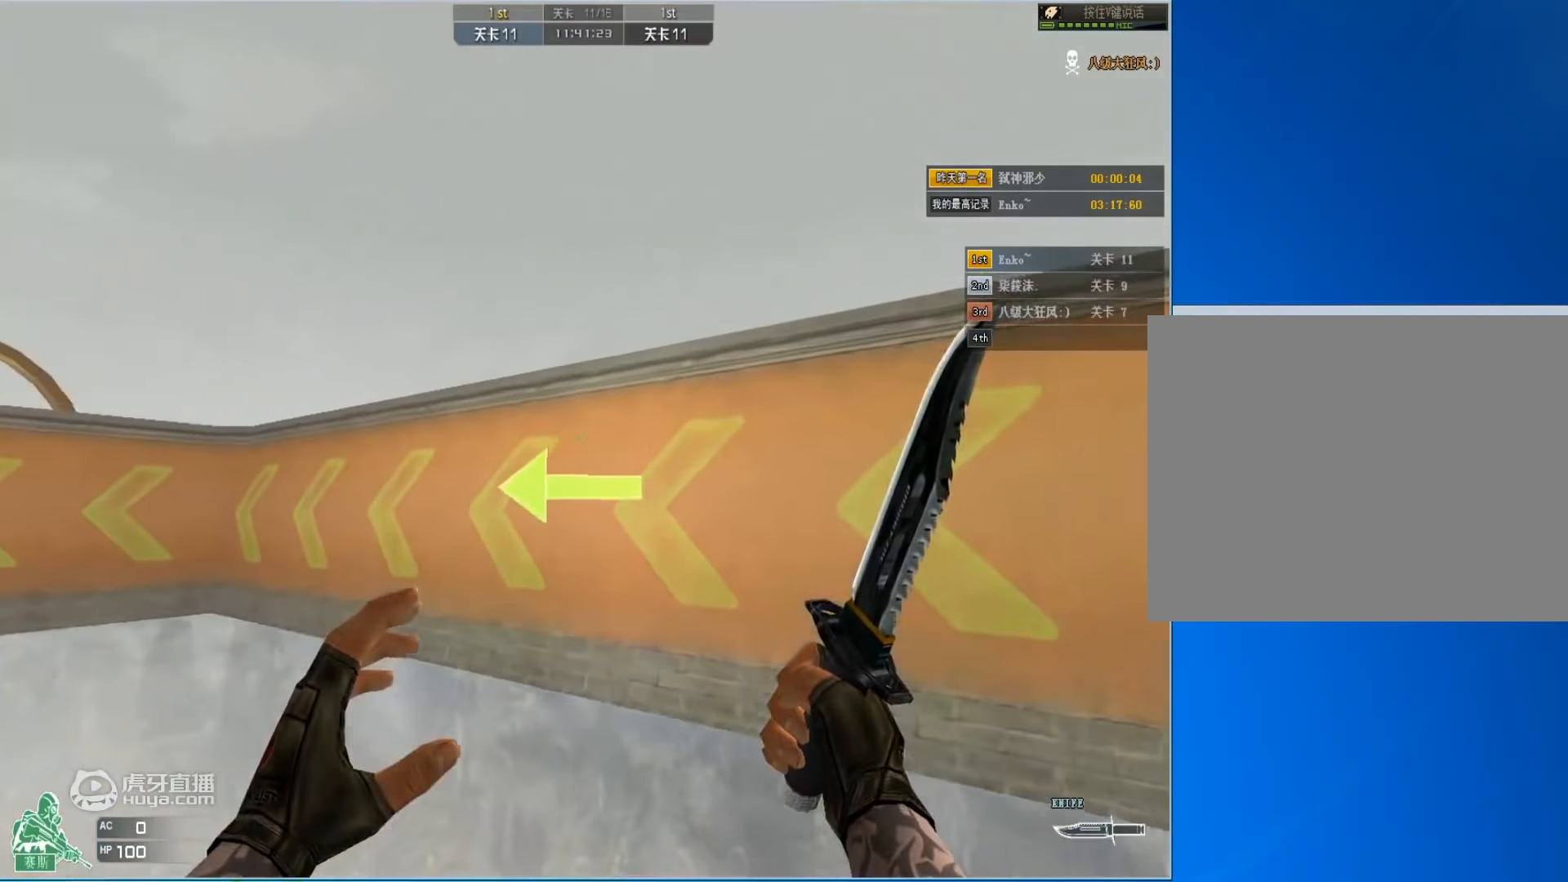
{"keys": ["a", "w"], "mouse": [], "events": []}
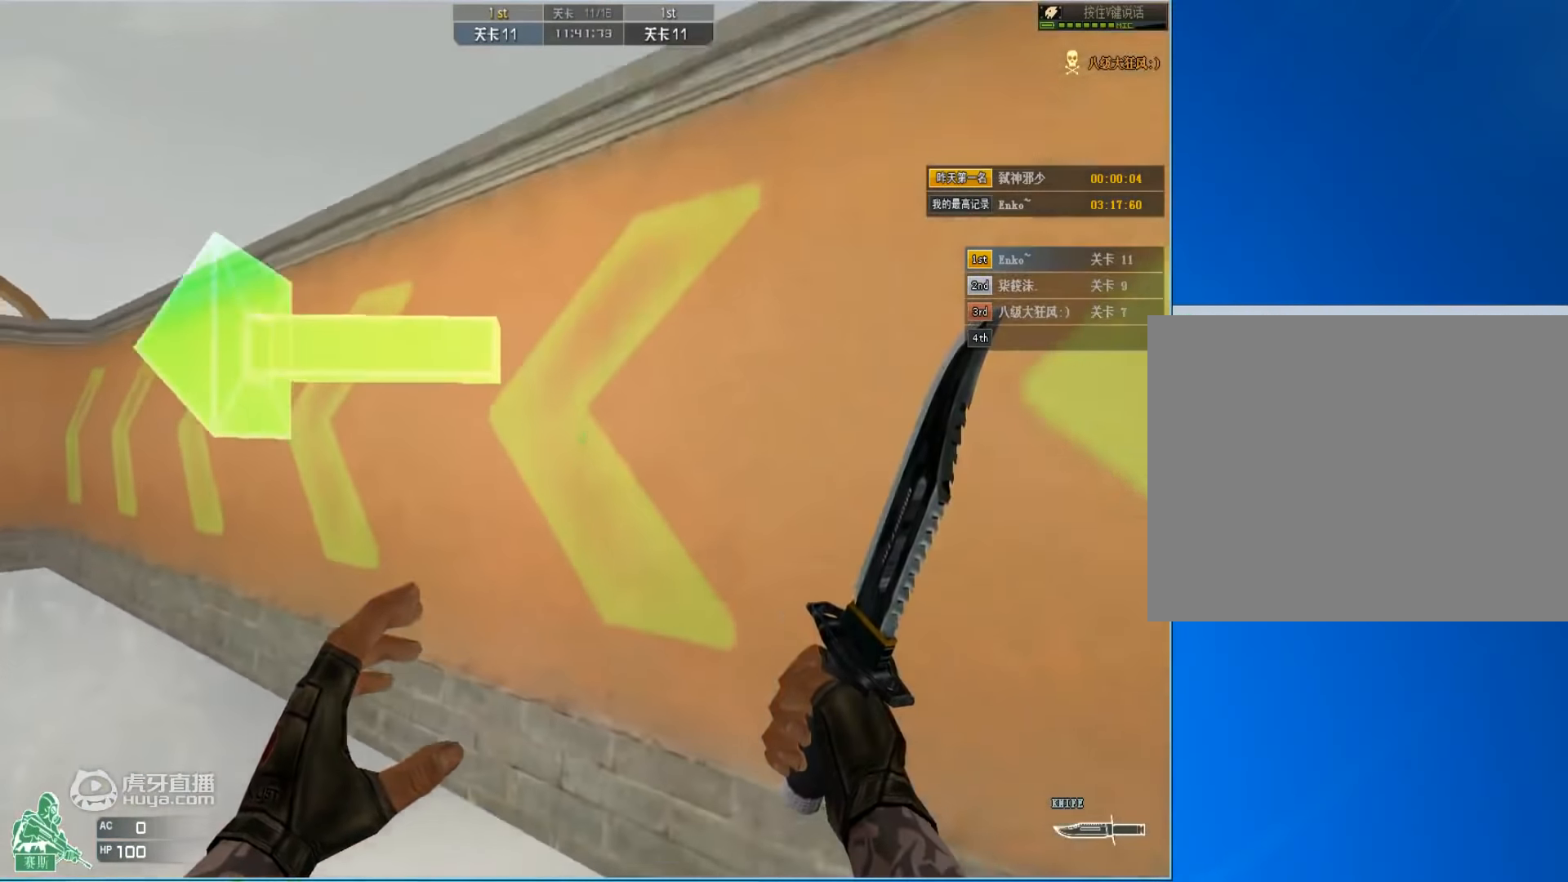
{"keys": ["d", "w"], "mouse": [], "events": [[200, "a", "up"], [200, "d", "down"]]}
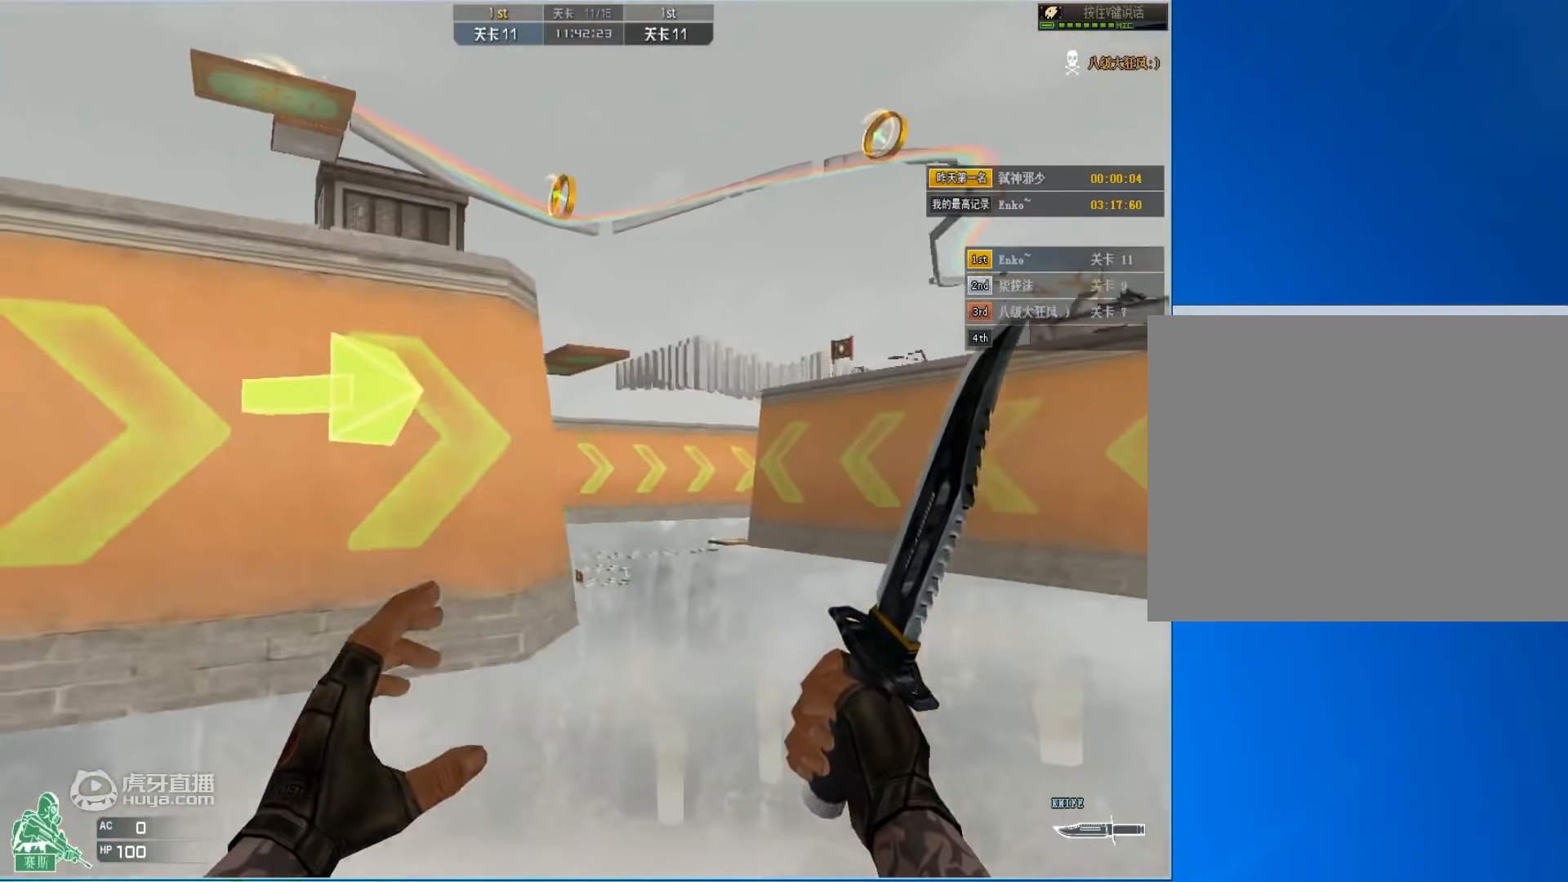
{"keys": ["d", "w"], "mouse": [], "events": []}
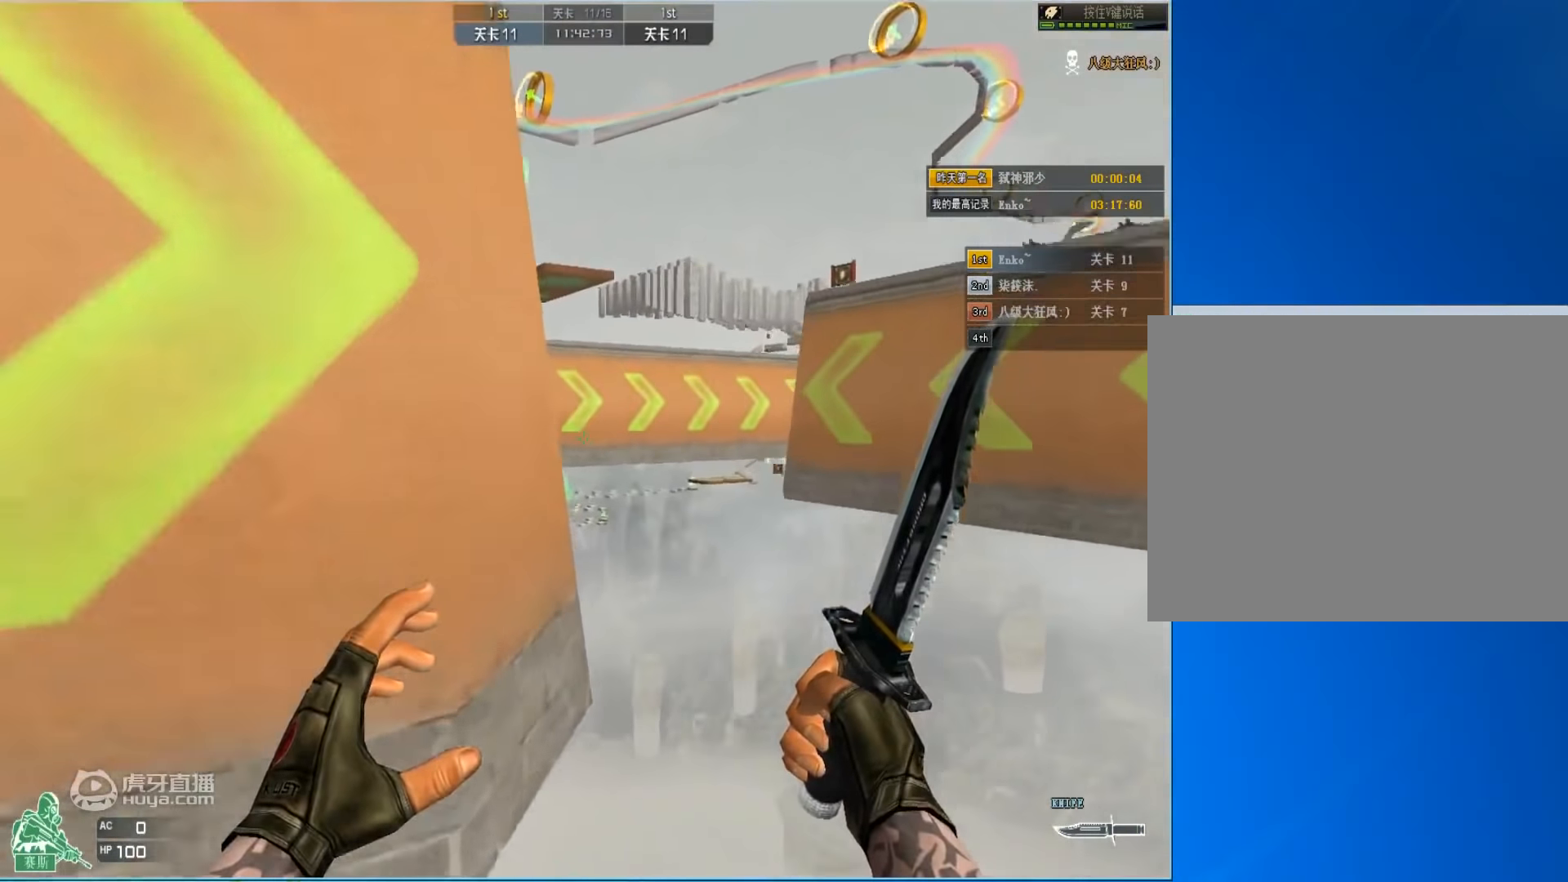
{"keys": ["a", "w"], "mouse": [], "events": [[267, "a", "down"], [267, "d", "up"]]}
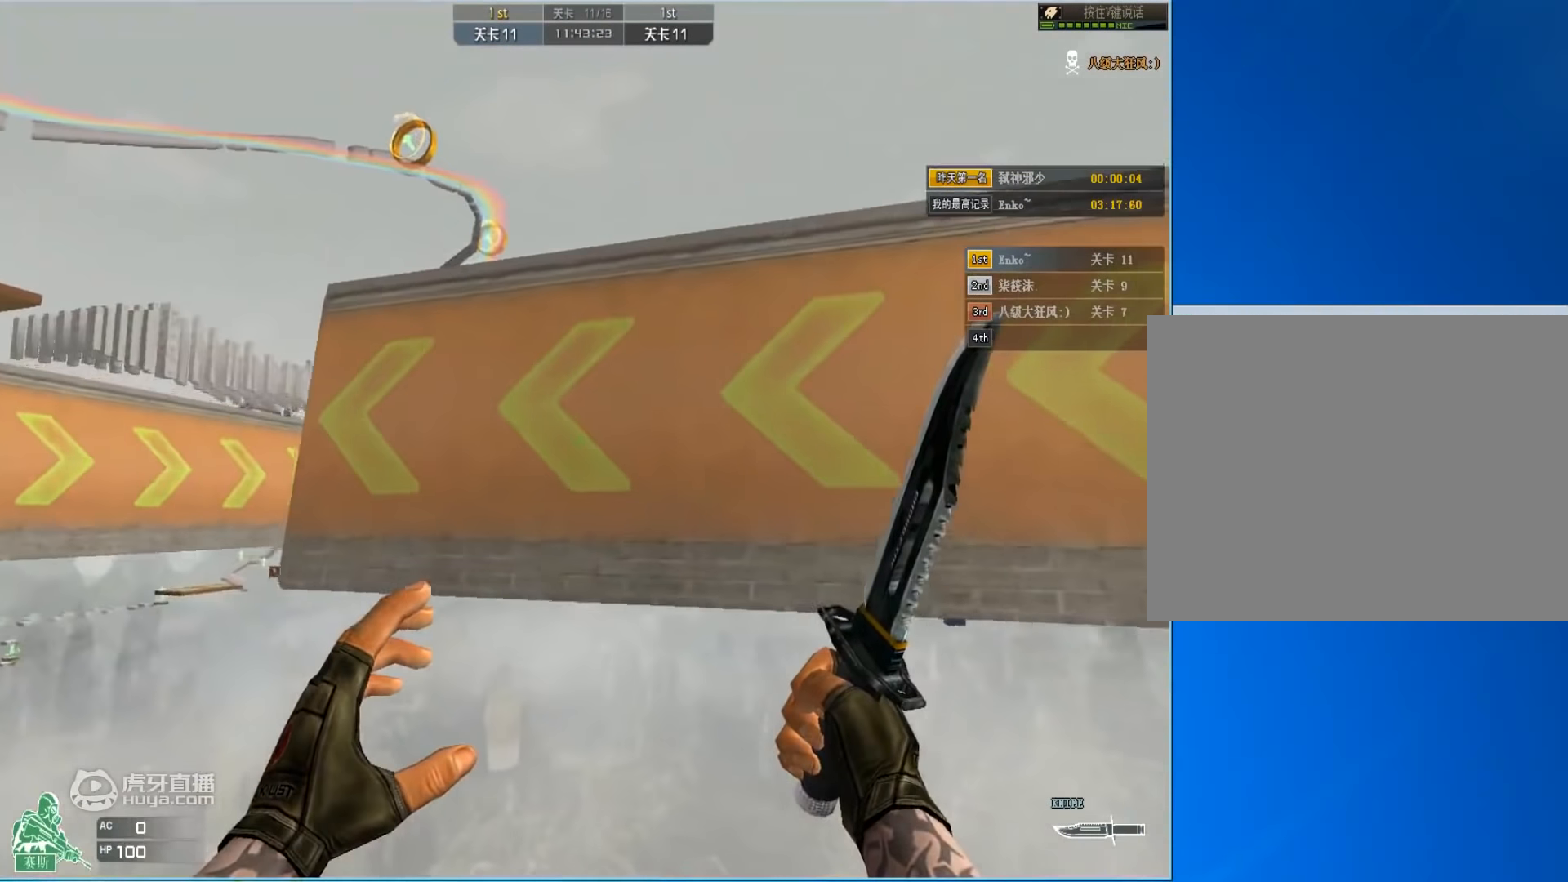
{"keys": ["a", "w"], "mouse": [], "events": []}
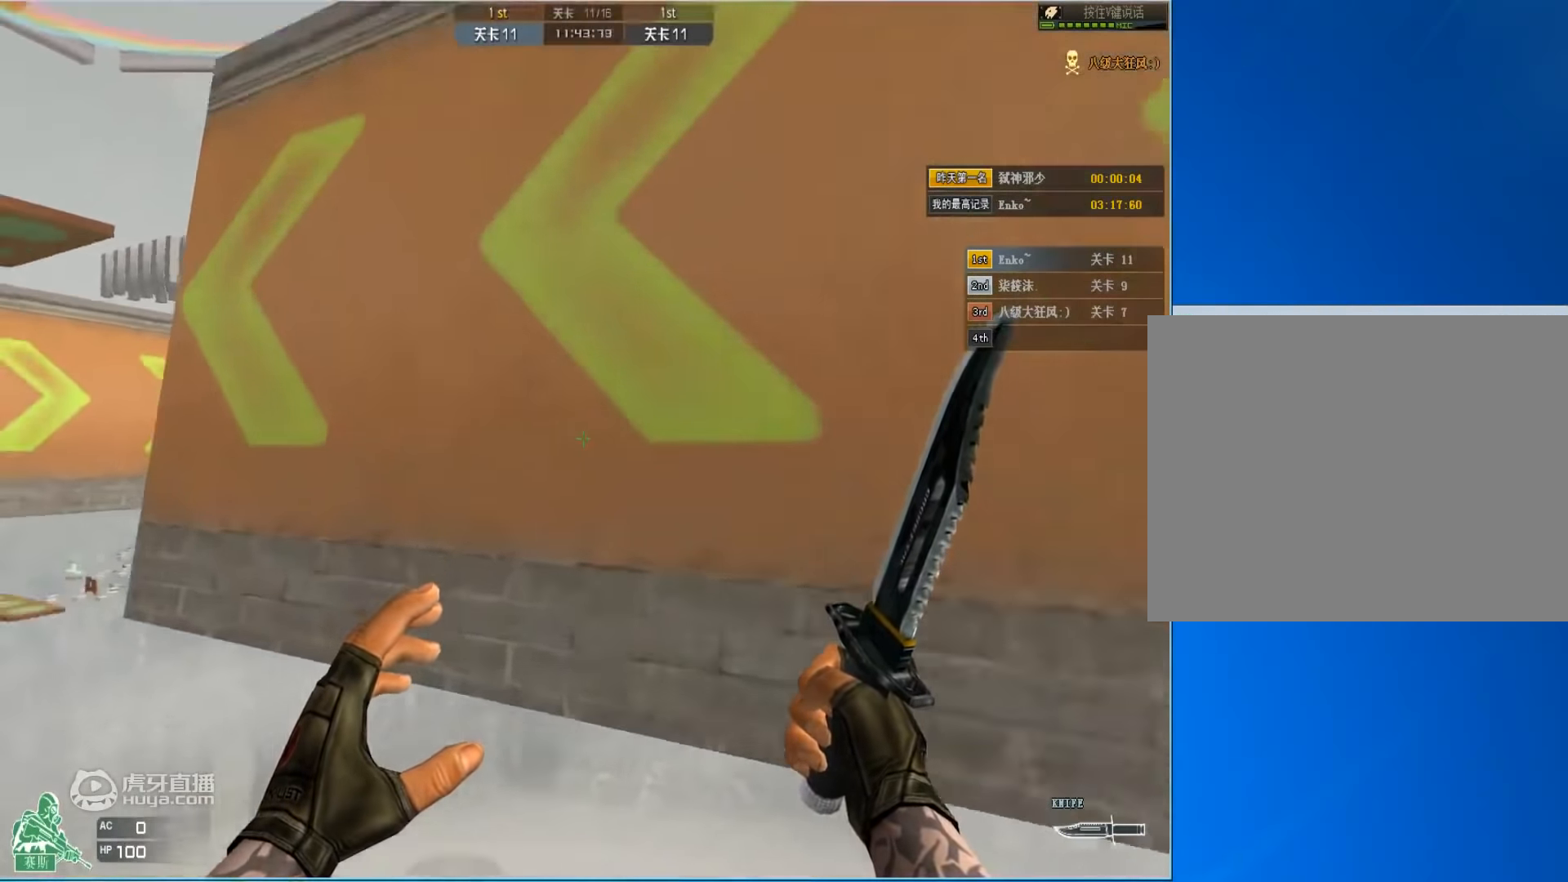
{"keys": ["d", "w"], "mouse": [], "events": [[67, "a", "up"], [67, "d", "down"]]}
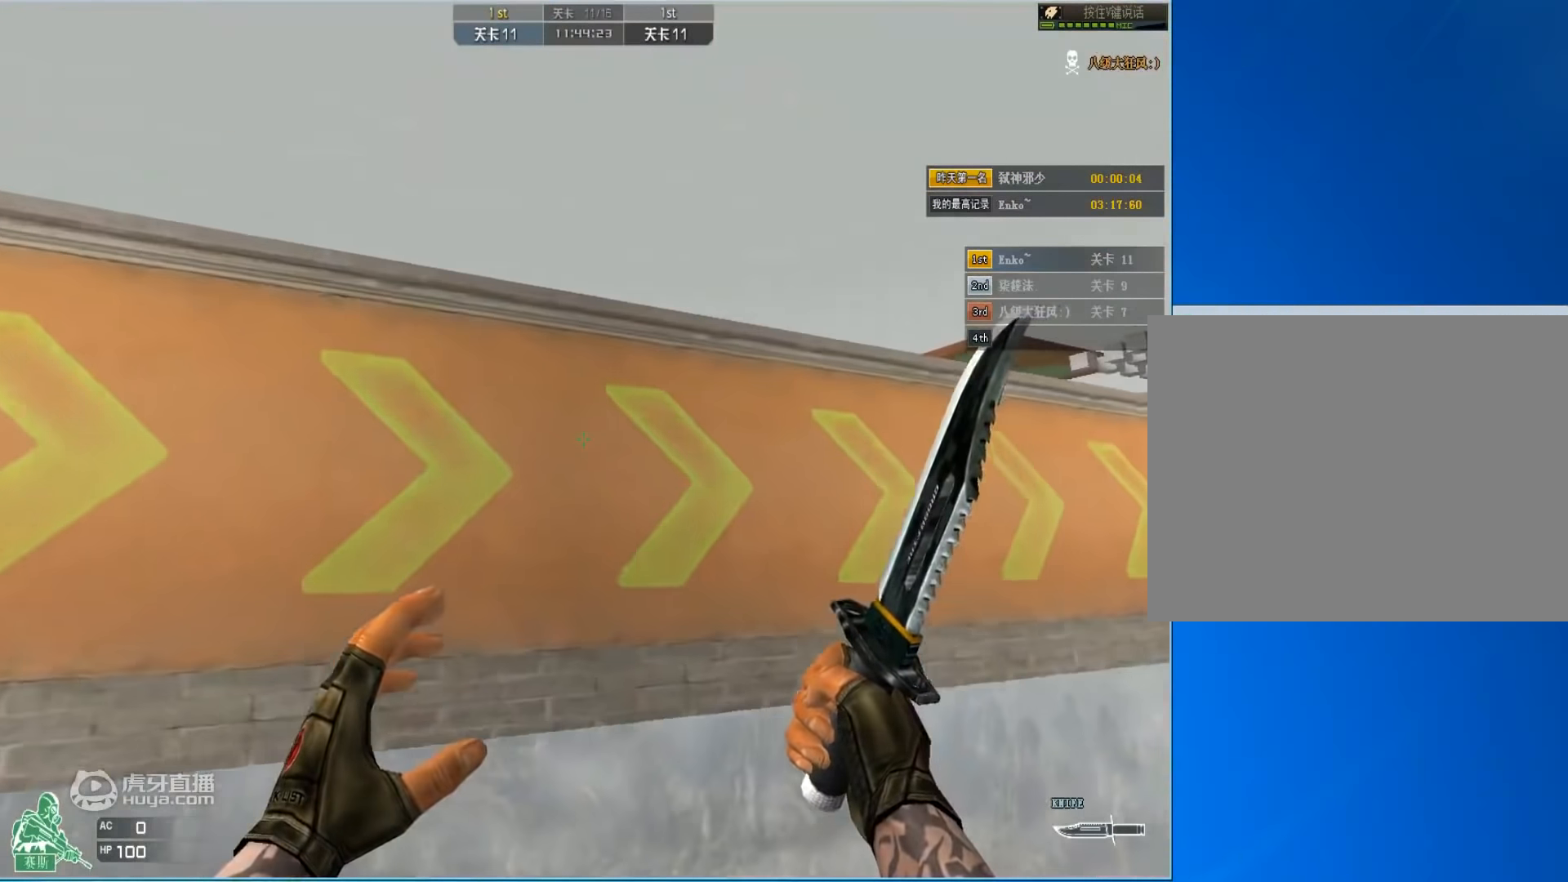
{"keys": ["a", "w"], "mouse": [], "events": [[434, "a", "down"], [467, "d", "up"]]}
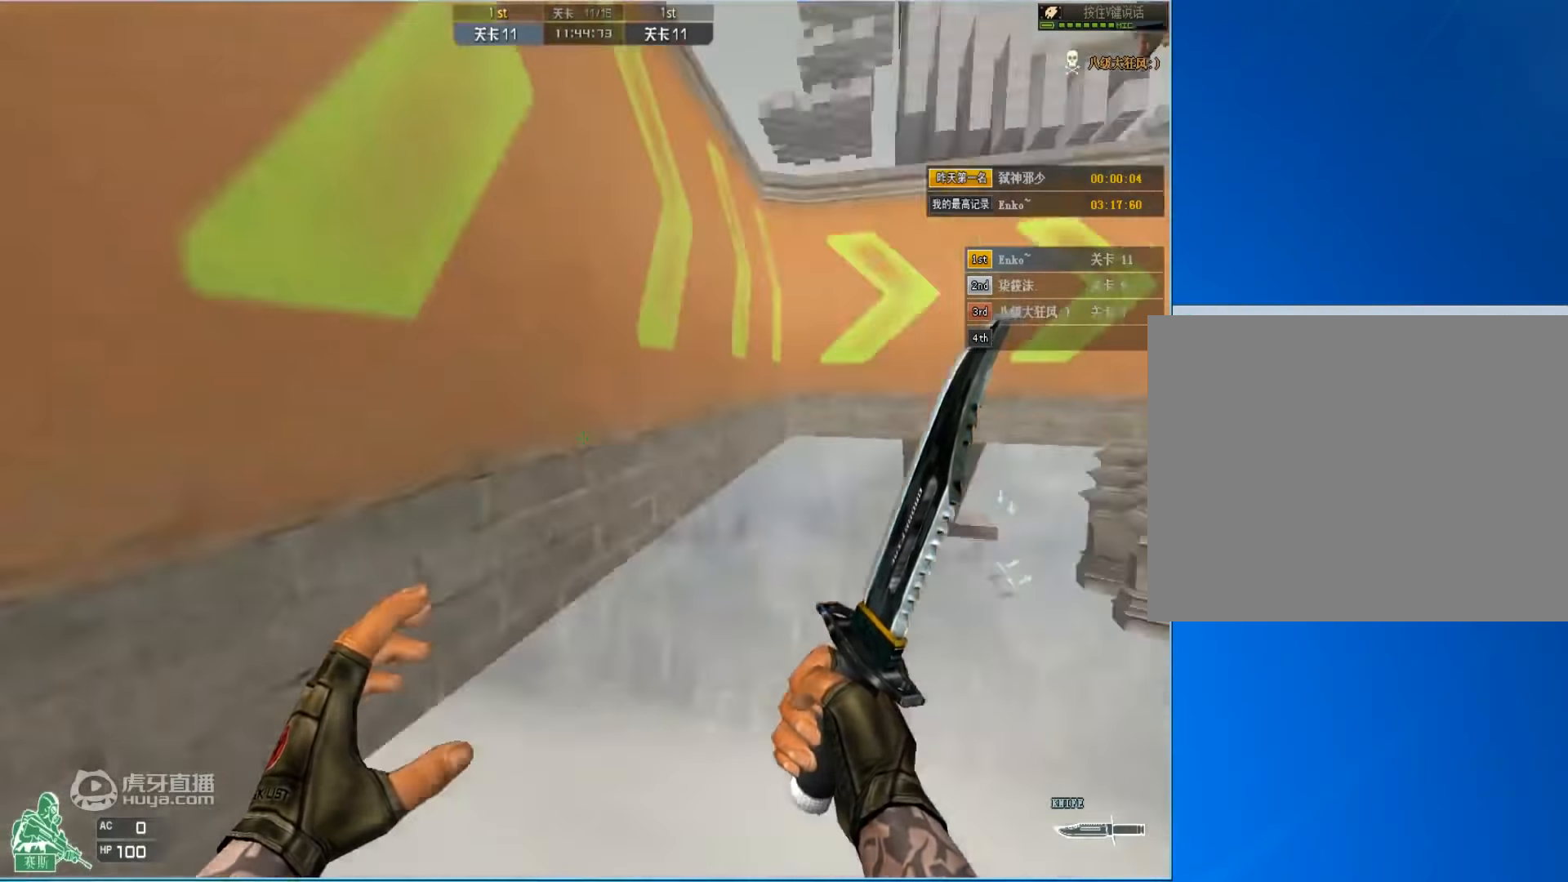
{"keys": ["a", "w"], "mouse": [], "events": []}
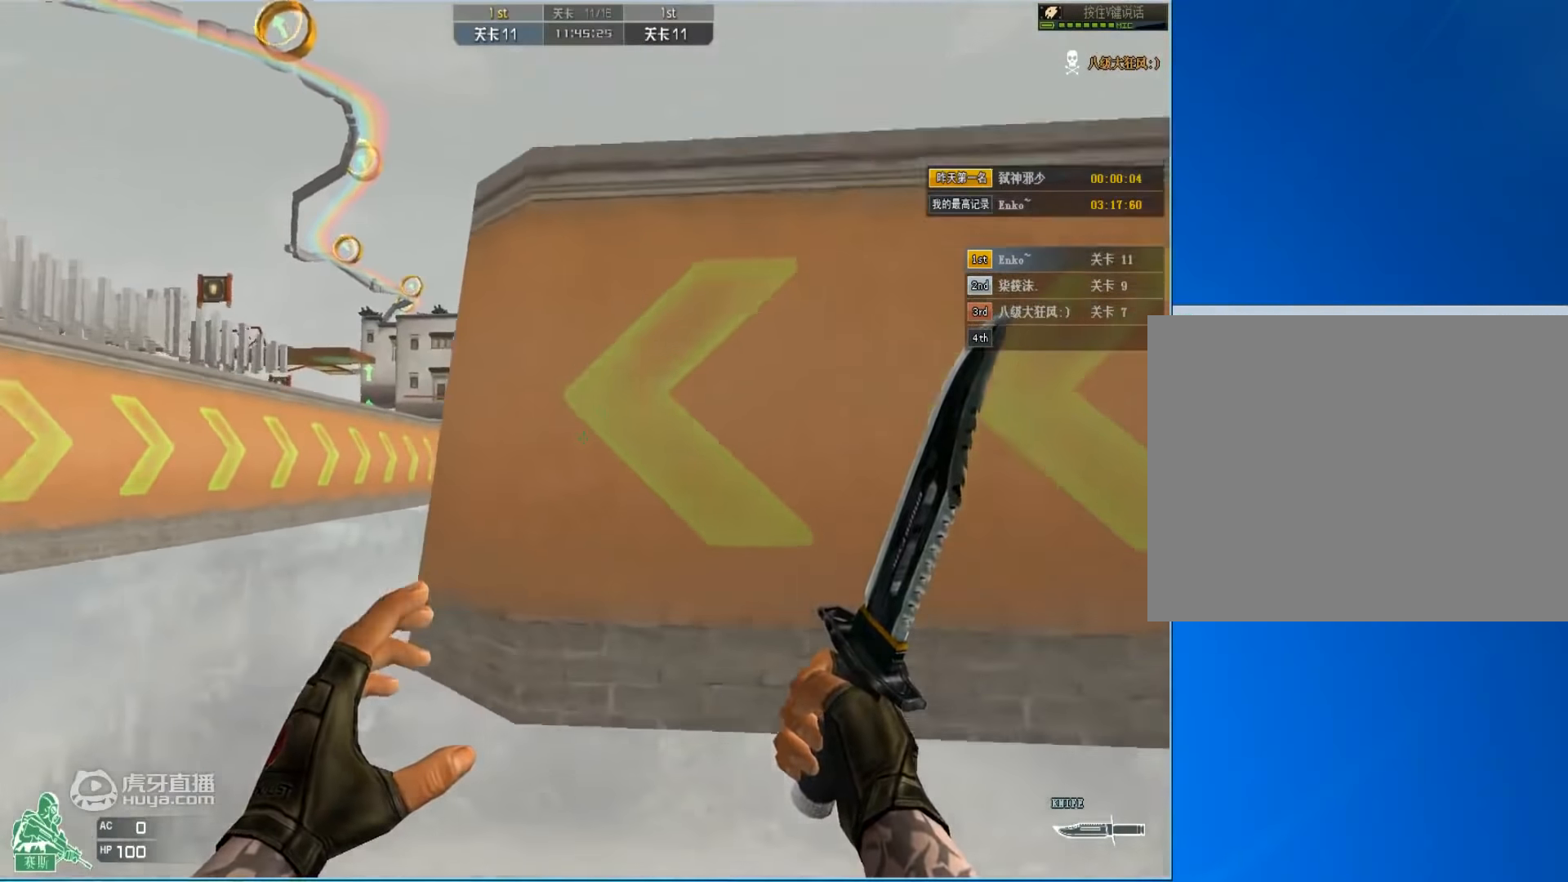
{"keys": ["d", "w"], "mouse": [], "events": [[400, "a", "up"], [400, "d", "down"]]}
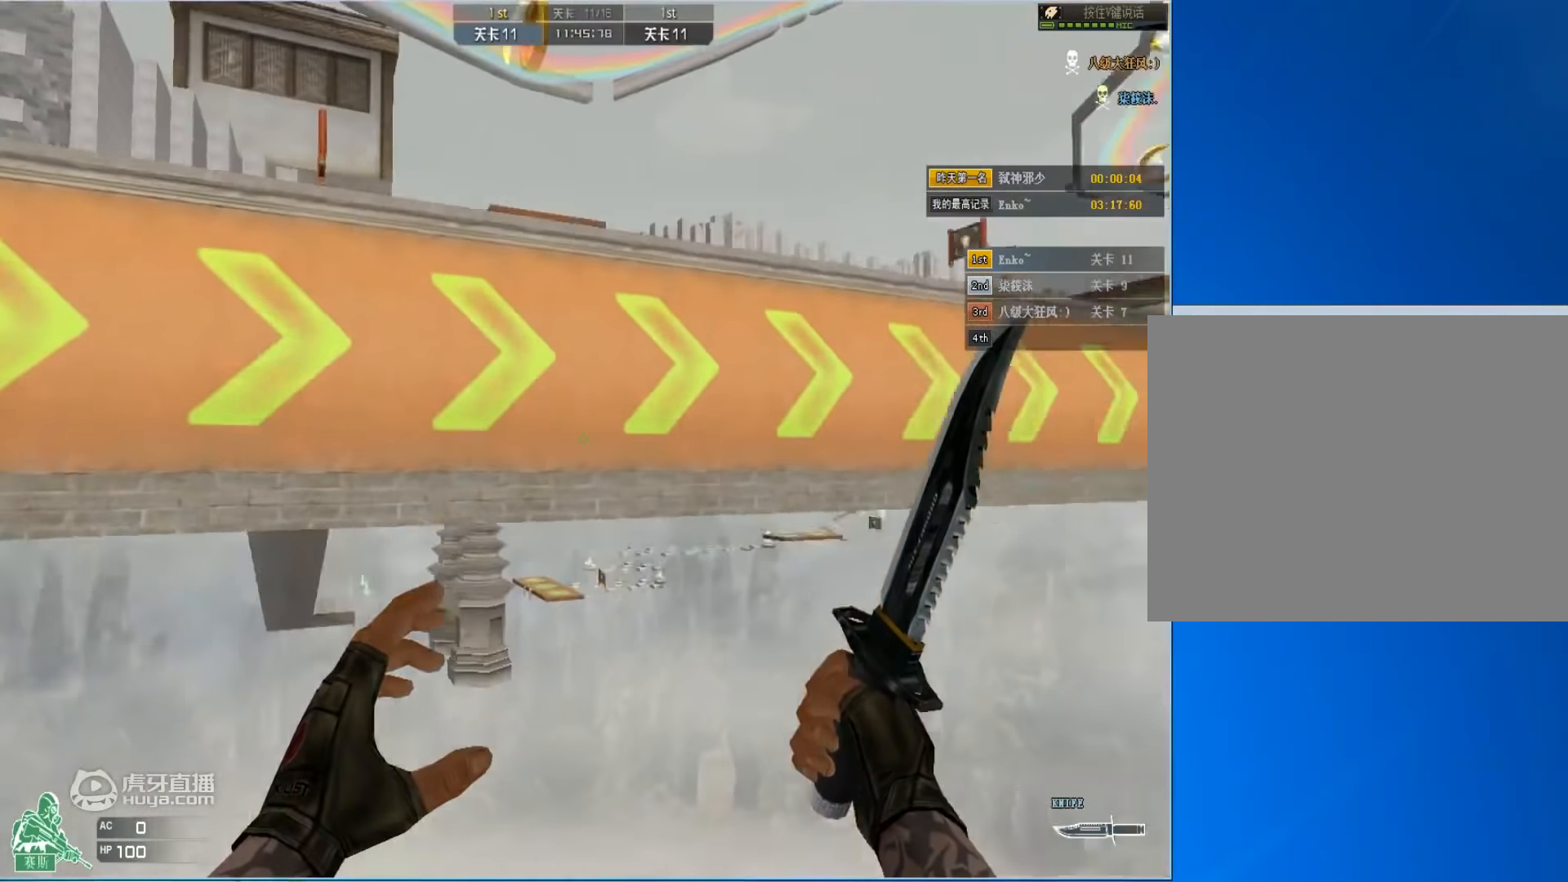
{"keys": ["d", "w"], "mouse": [], "events": []}
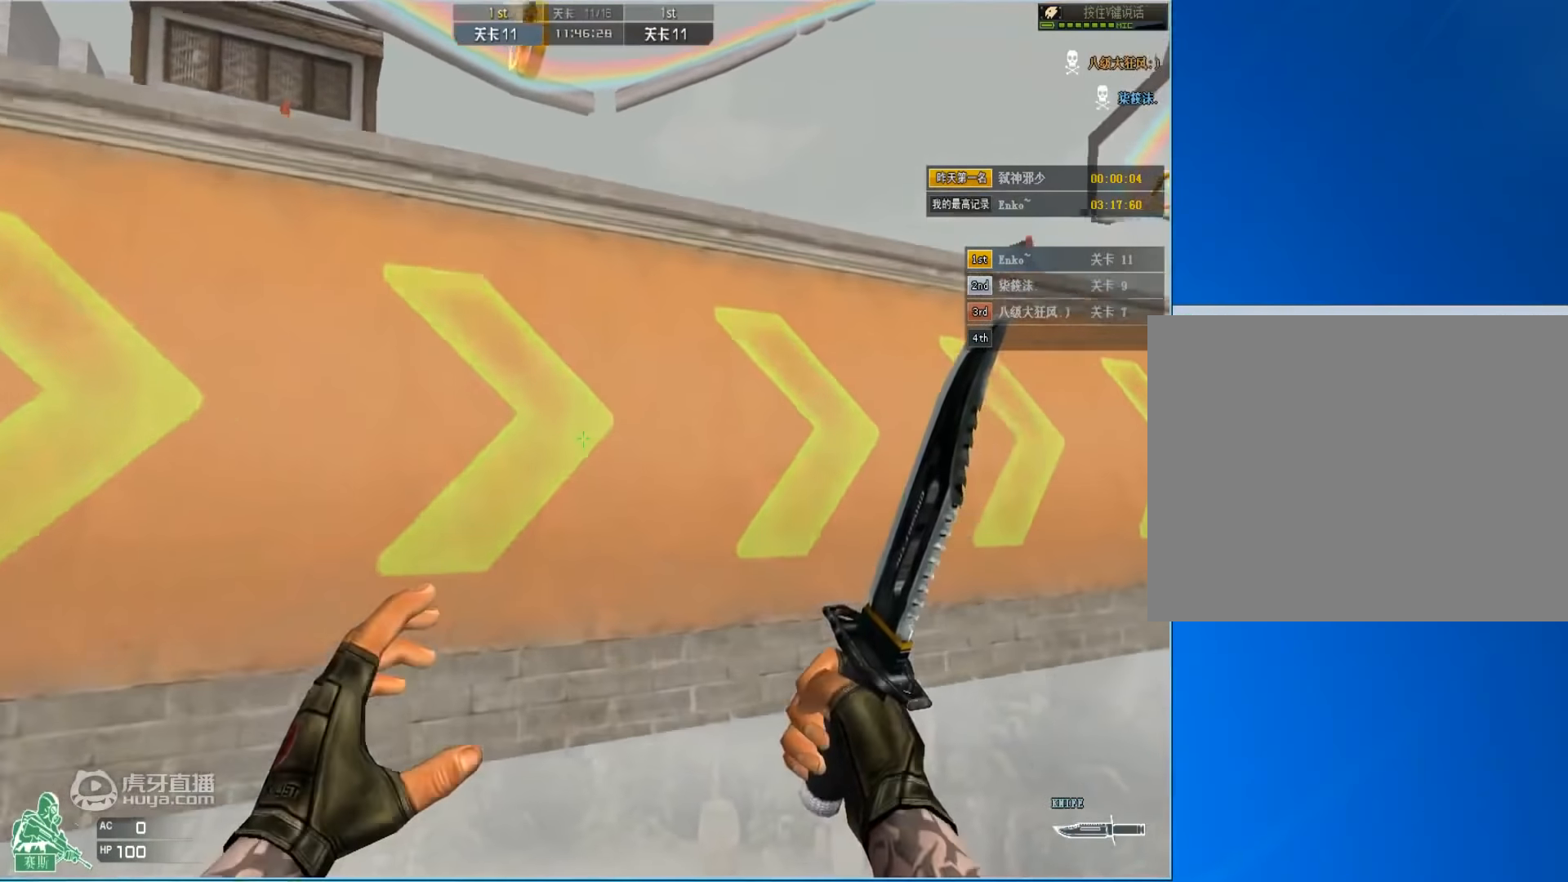
{"keys": ["a", "w"], "mouse": [], "events": [[300, "a", "down"], [300, "d", "up"]]}
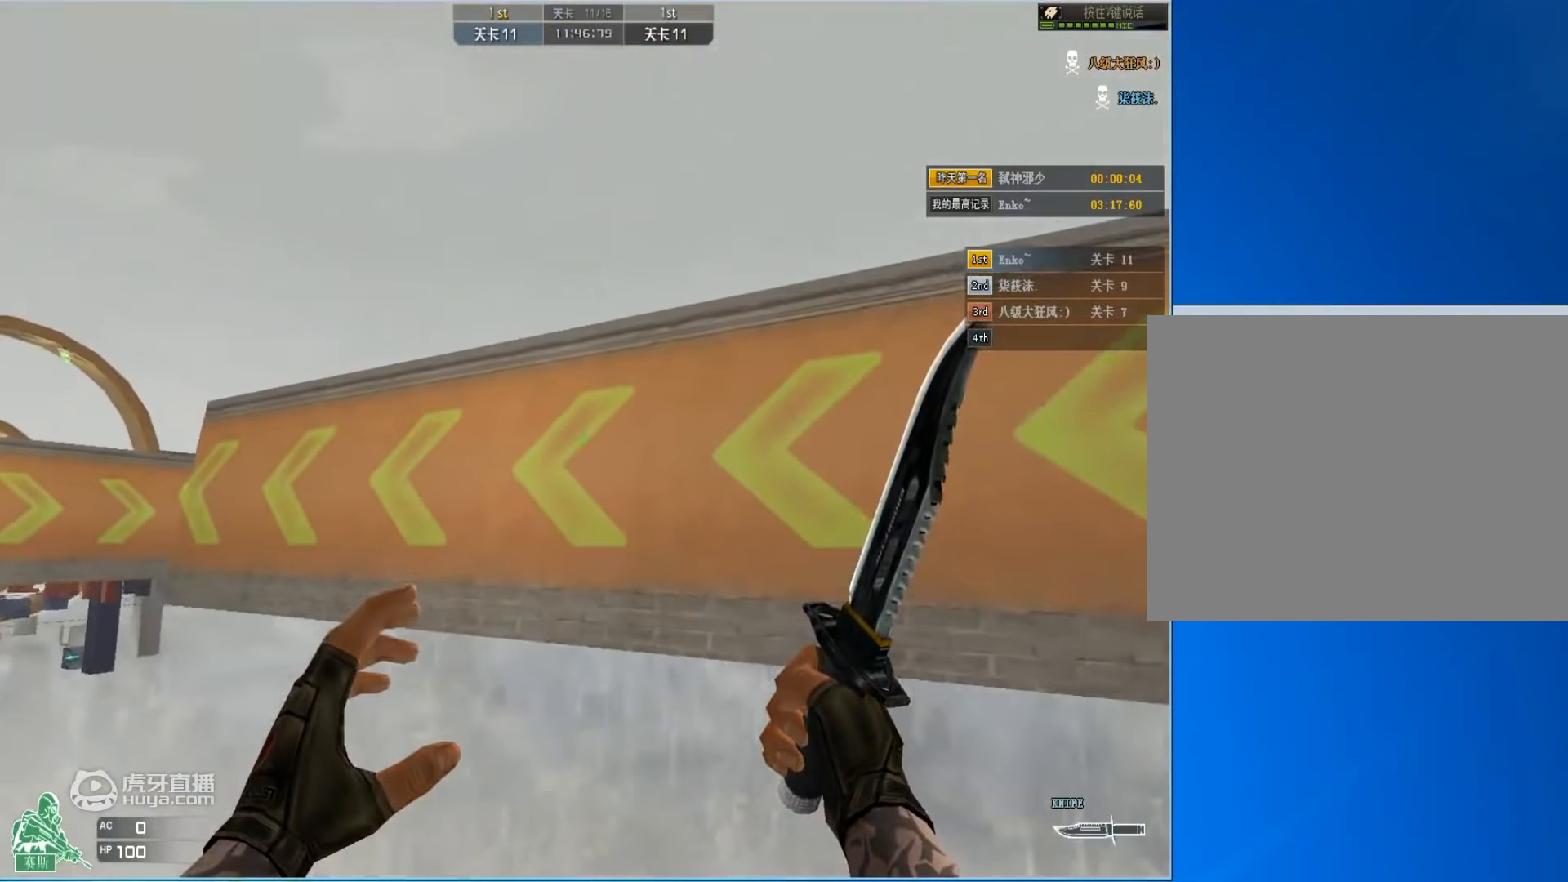
{"keys": ["a", "w"], "mouse": [], "events": []}
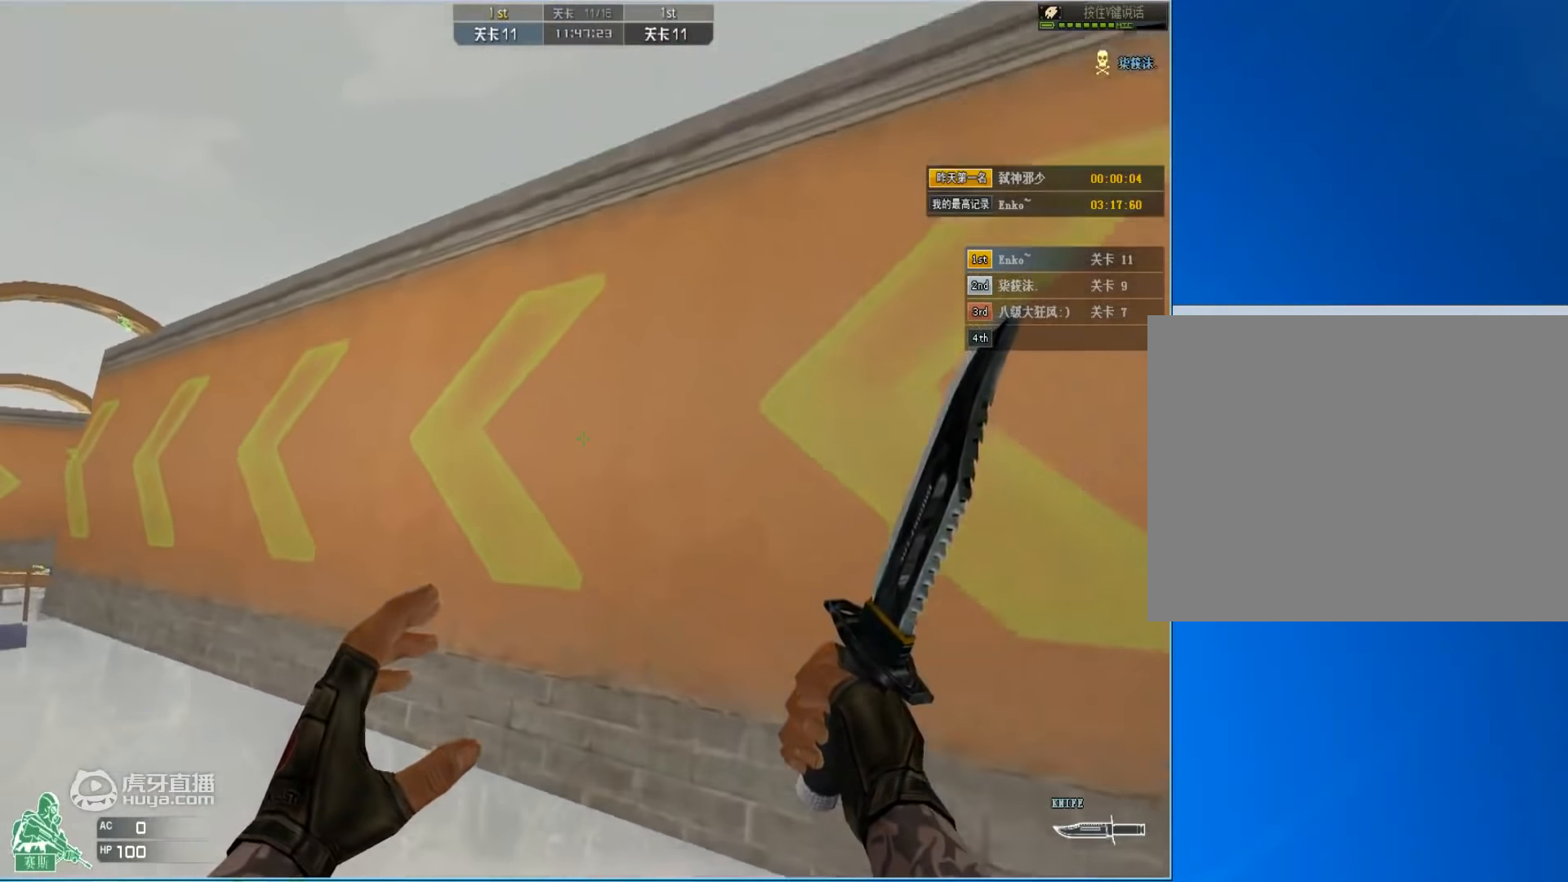
{"keys": ["d", "w"], "mouse": [], "events": [[200, "a", "up"], [200, "d", "down"]]}
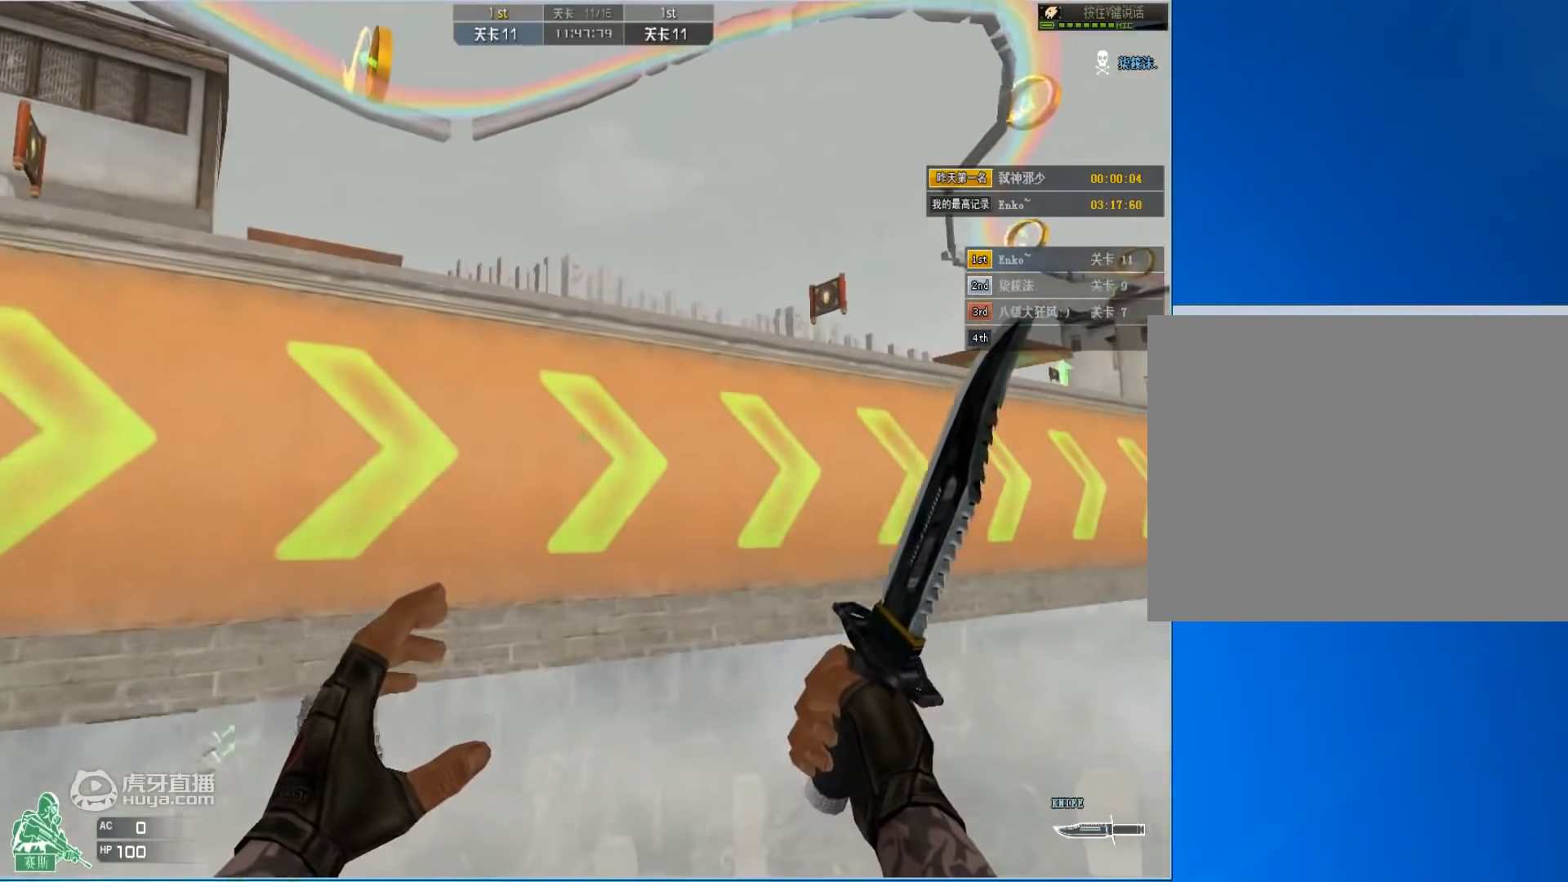
{"keys": ["d", "w"], "mouse": [], "events": []}
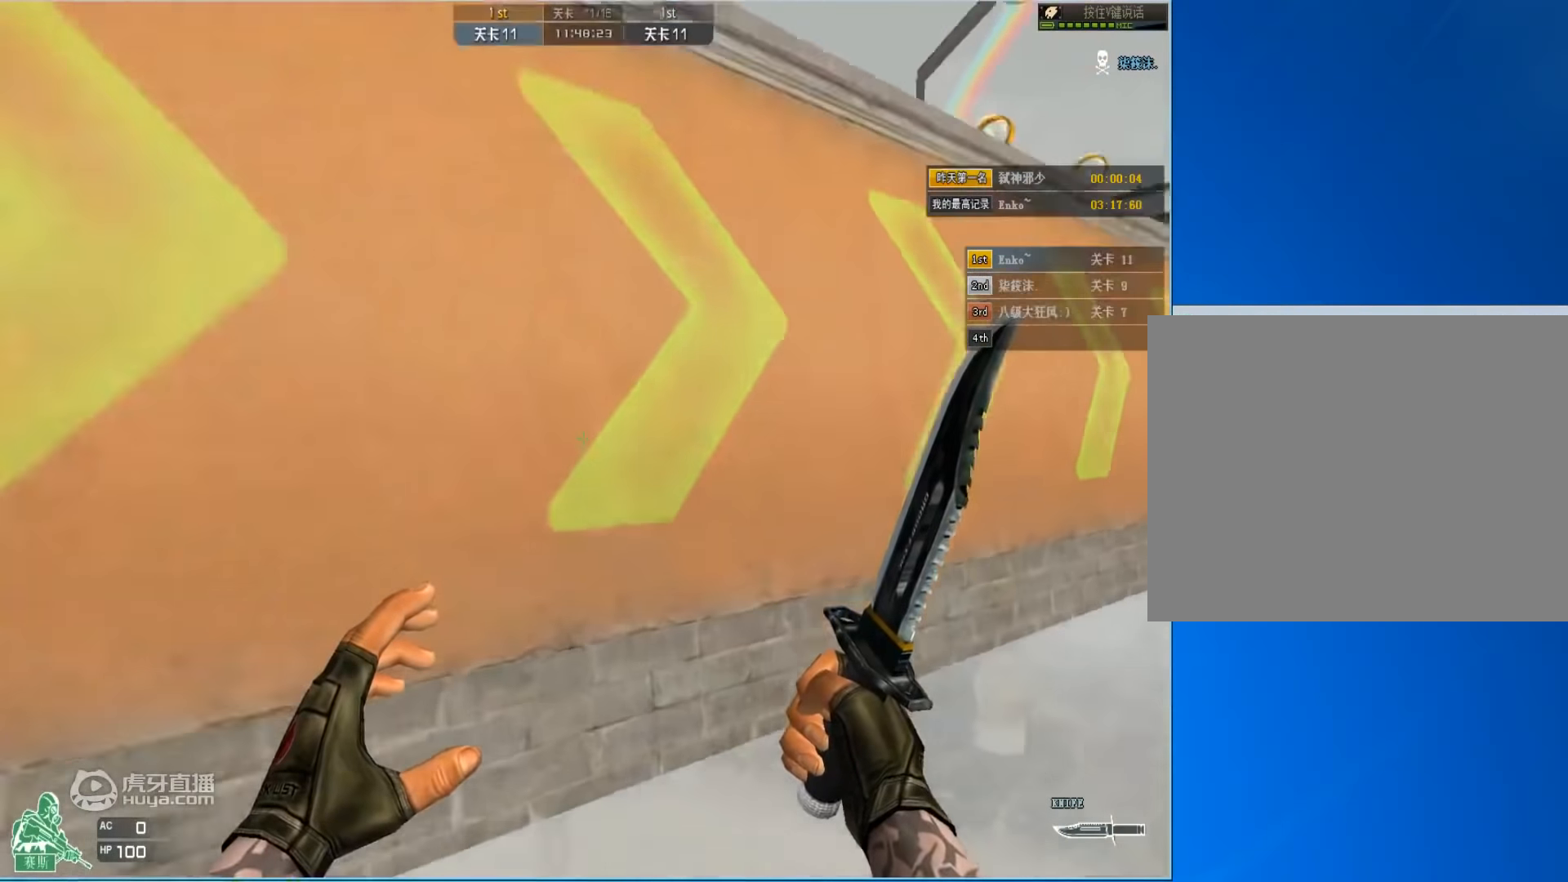
{"keys": ["a", "w"], "mouse": [], "events": [[34, "a", "down"], [67, "d", "up"]]}
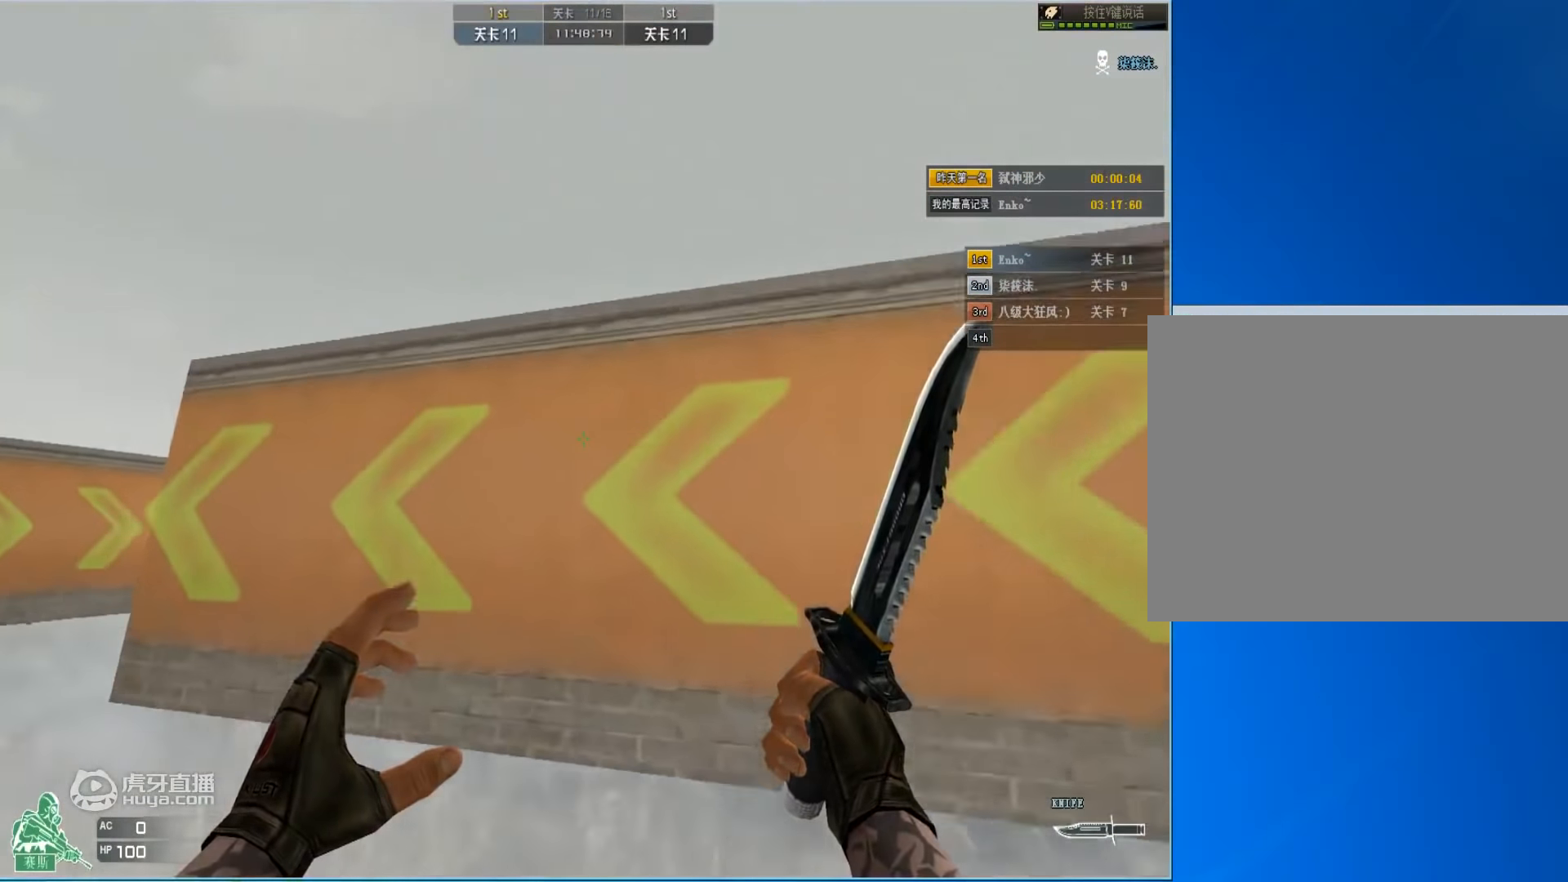
{"keys": ["d", "w"], "mouse": [], "events": [[400, "a", "up"], [434, "d", "down"]]}
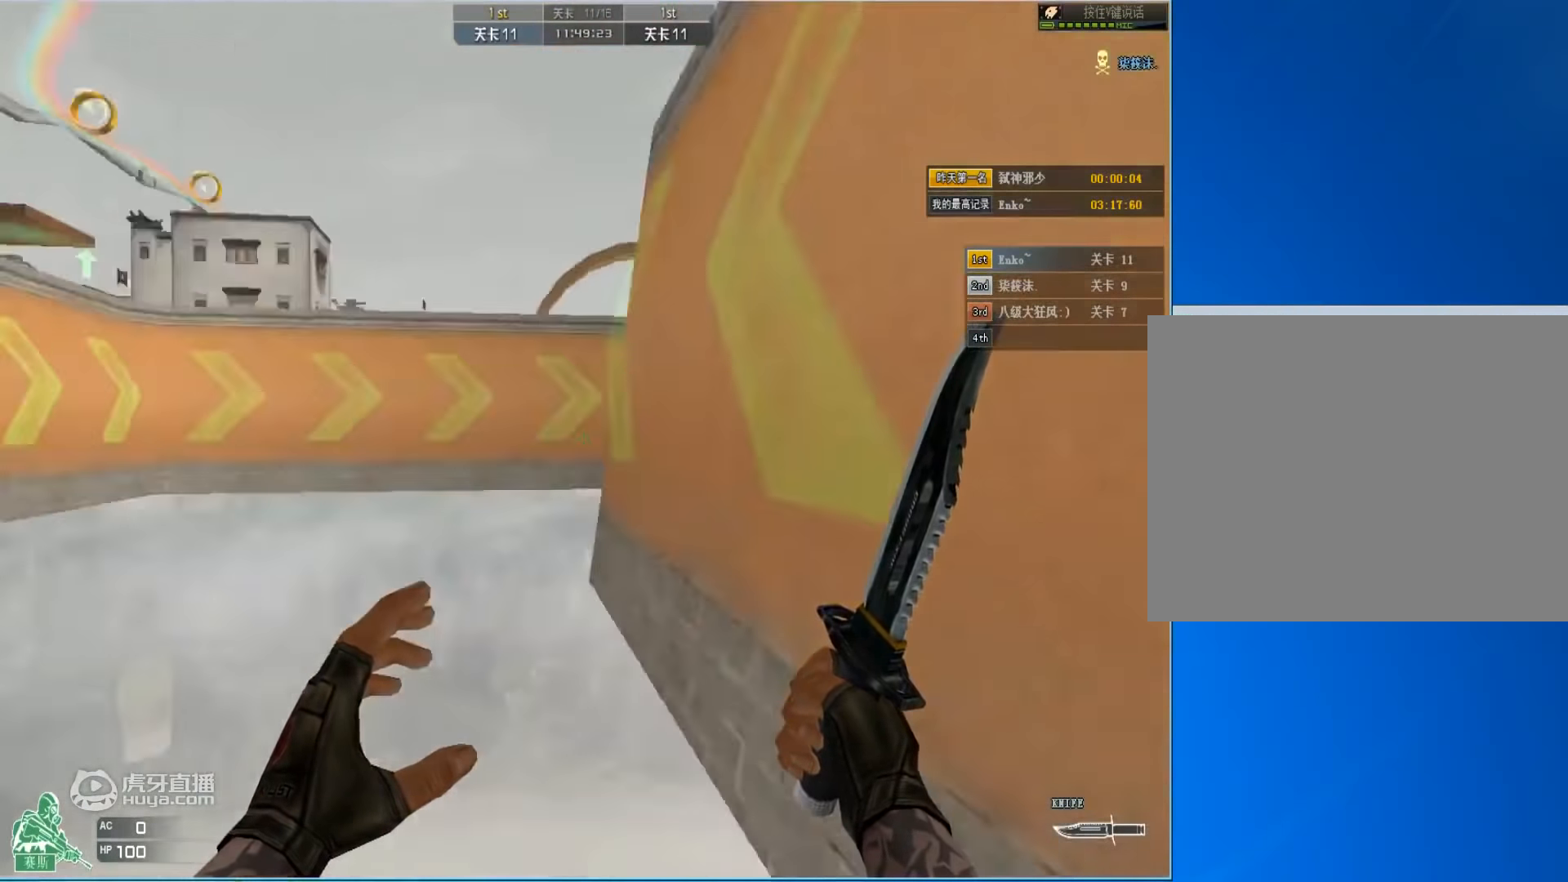
{"keys": ["d", "w"], "mouse": [], "events": []}
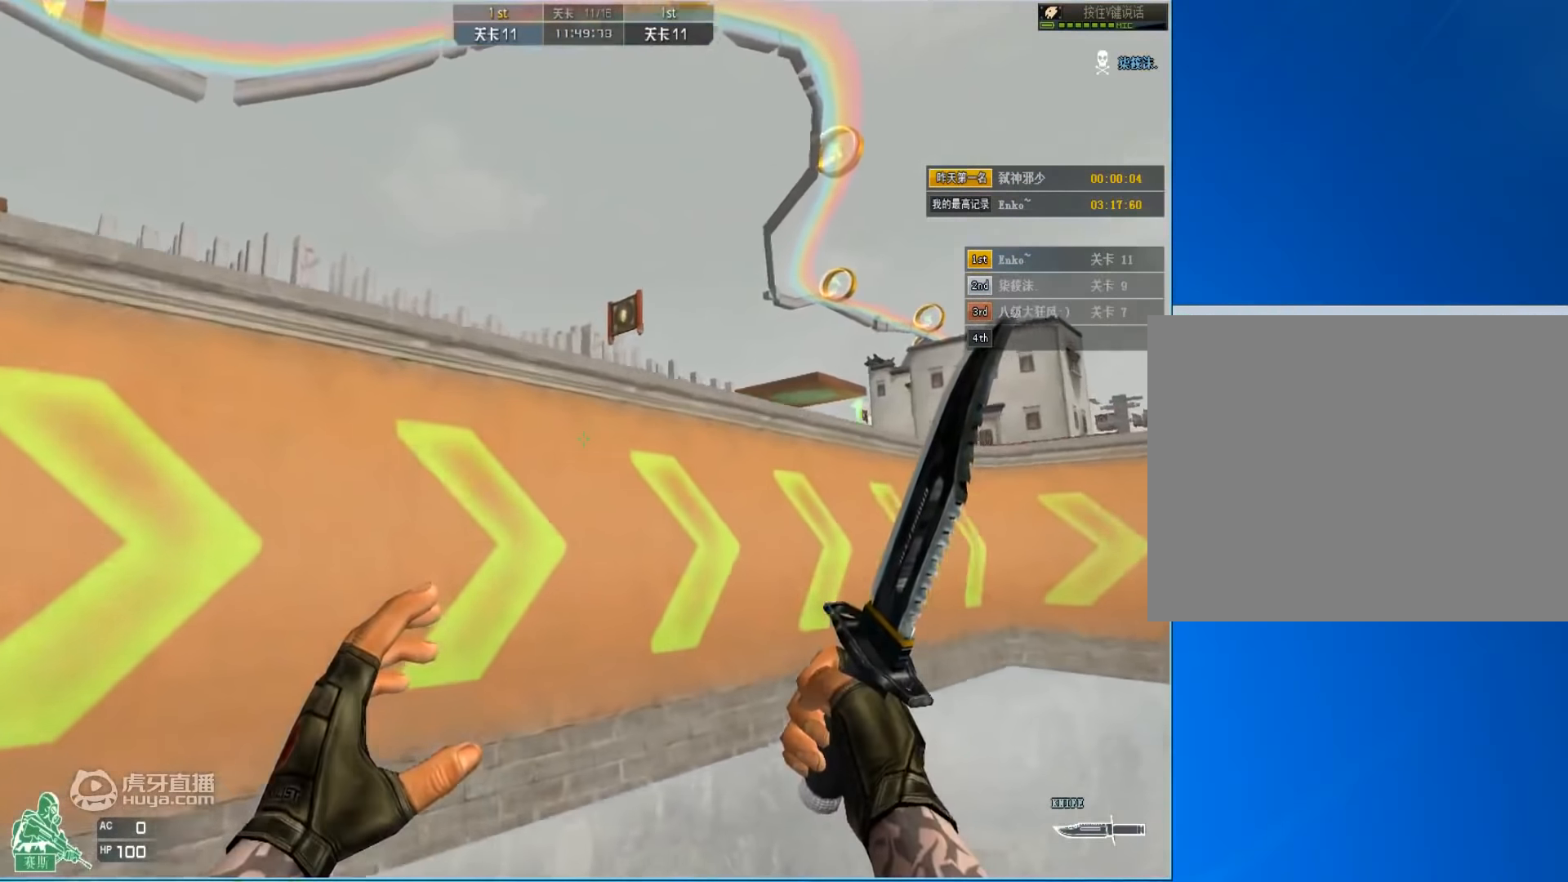
{"keys": ["a", "w"], "mouse": [], "events": [[400, "a", "down"], [434, "d", "up"]]}
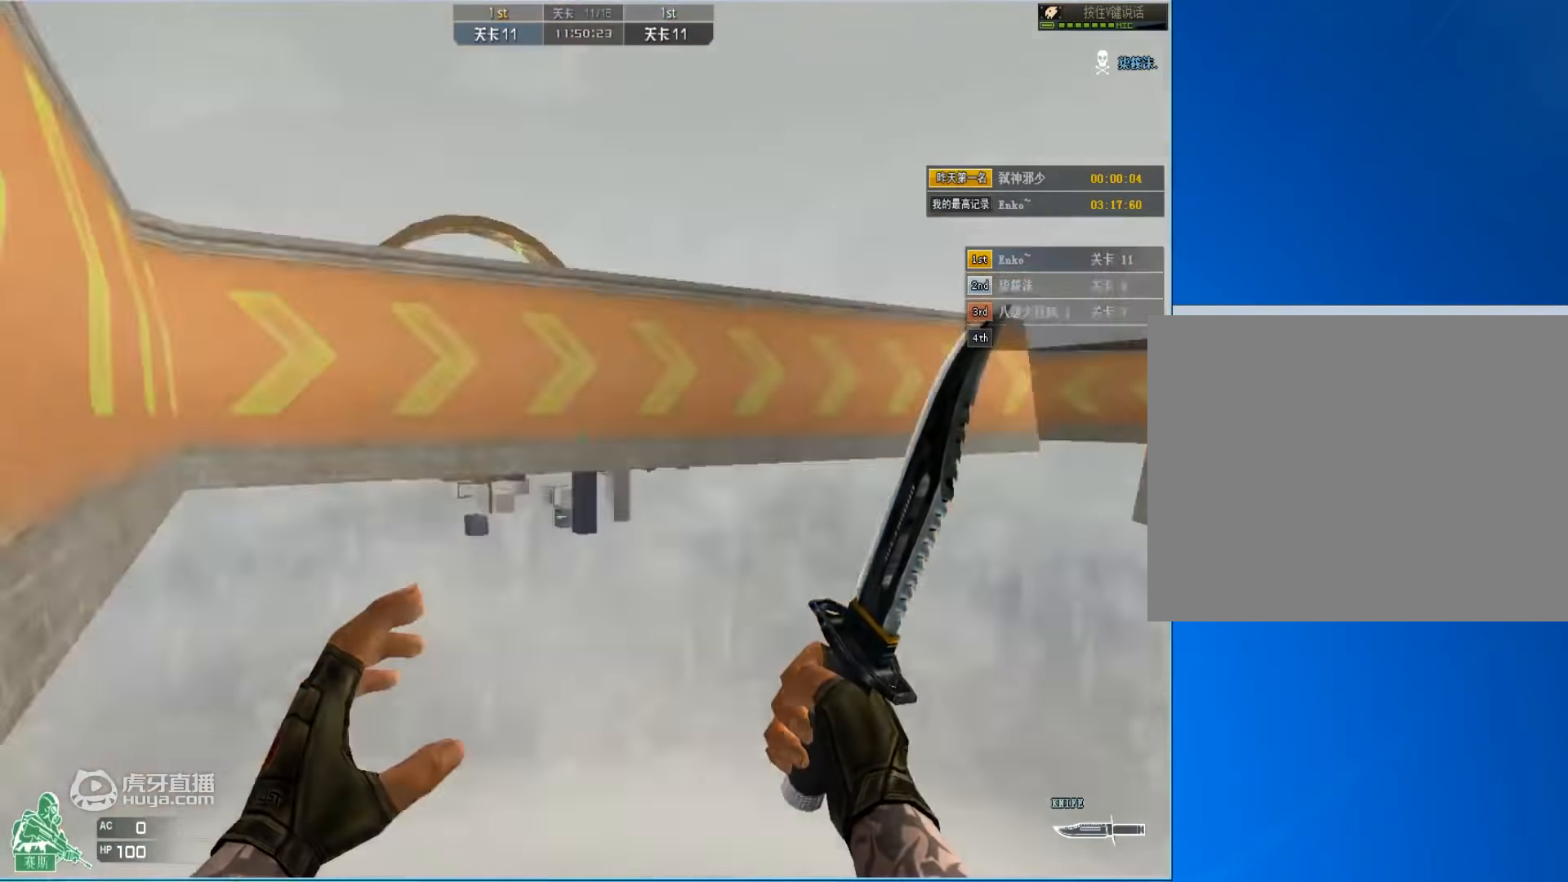
{"keys": ["a", "w"], "mouse": [], "events": []}
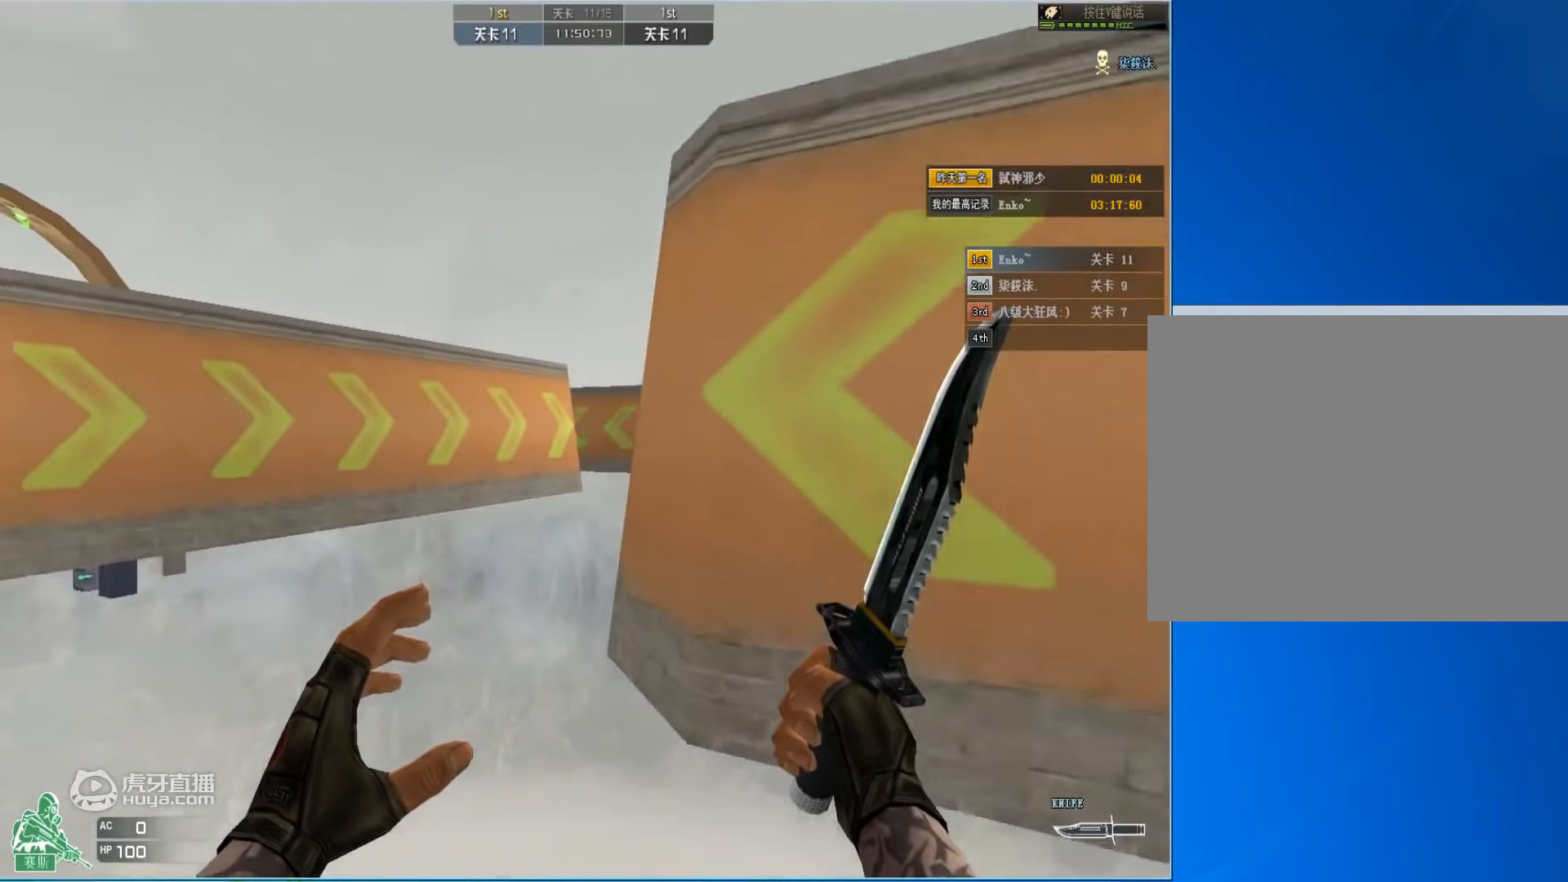
{"keys": ["d", "w"], "mouse": [], "events": [[434, "d", "down"], [467, "a", "up"]]}
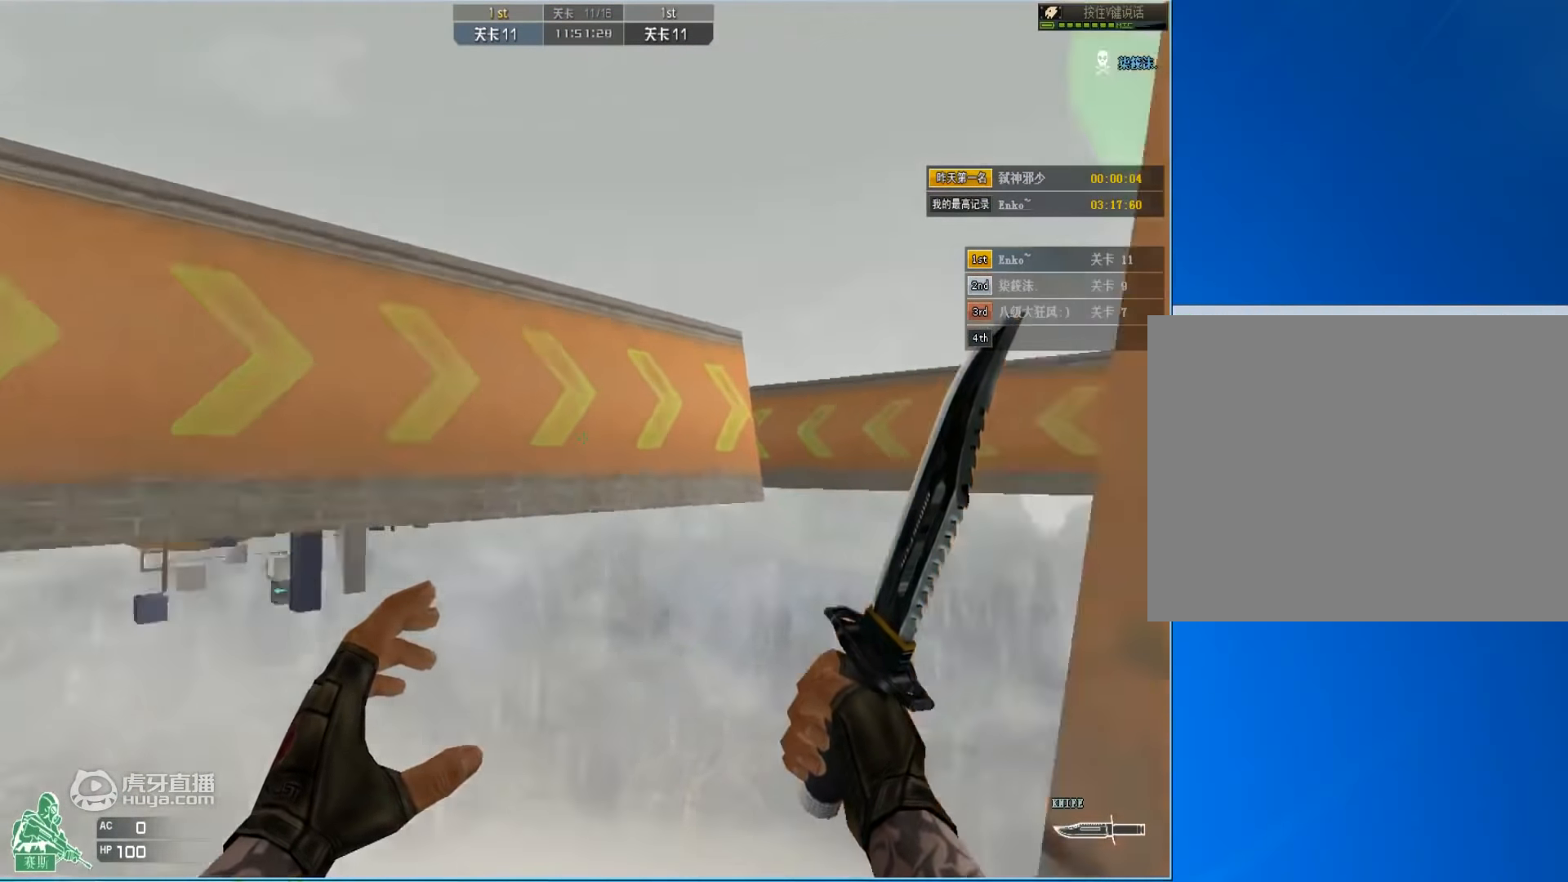
{"keys": ["d", "w"], "mouse": [], "events": []}